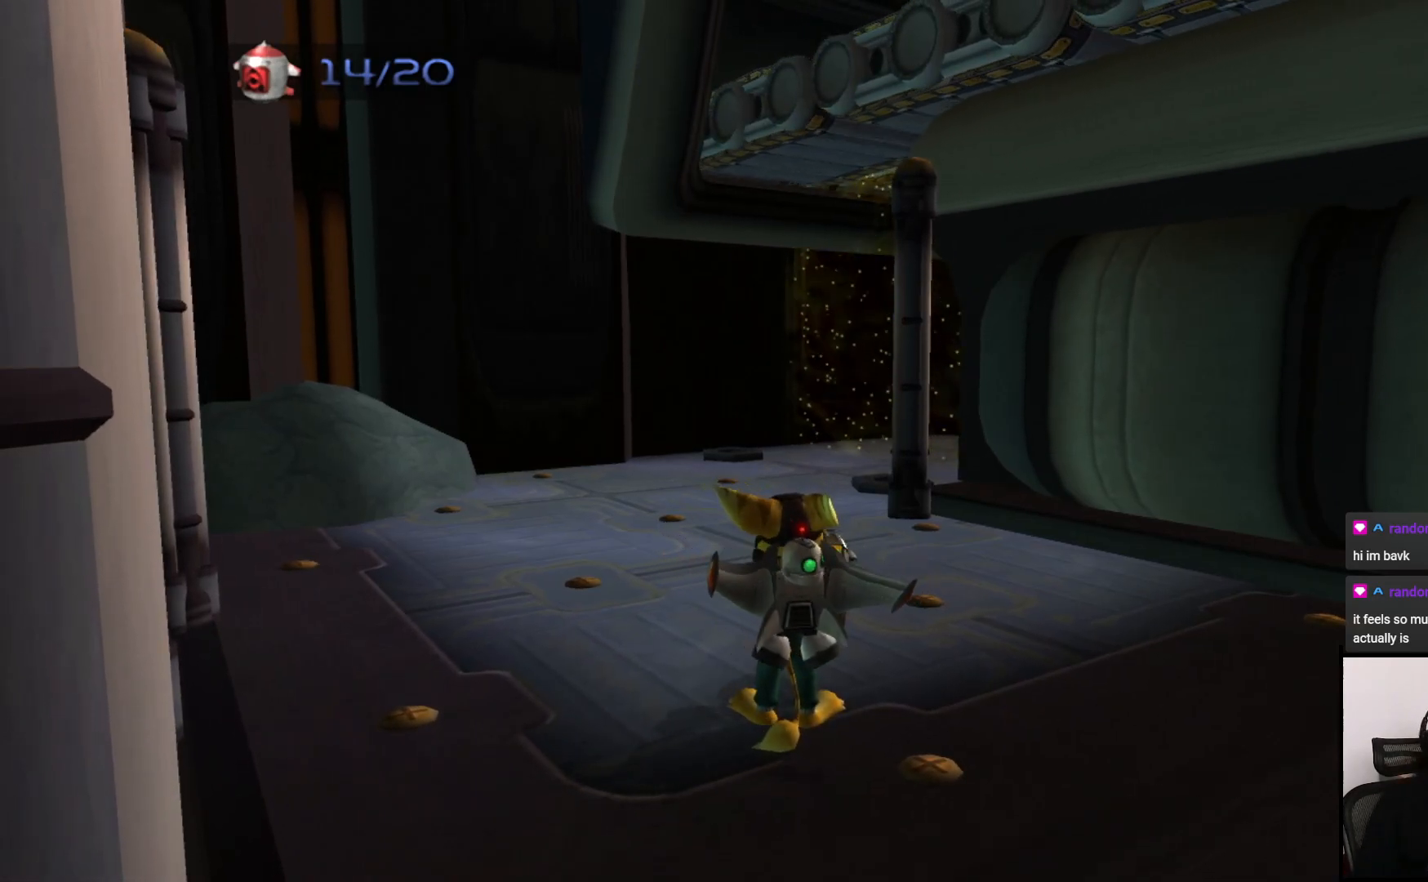
Gameplay with a controller (PlayStation layout); each line is a JSON object with the inputs held at the frame after it. "events" lists button and stick changes between this image and that frame as [ms after this image, input, new state], when the widget could be followed in between. Not read: L3 R3.
{"buttons": ["TRIANGLE"], "left_stick": "center", "right_stick": "center", "events": [[267, "TRIANGLE", "down"]]}
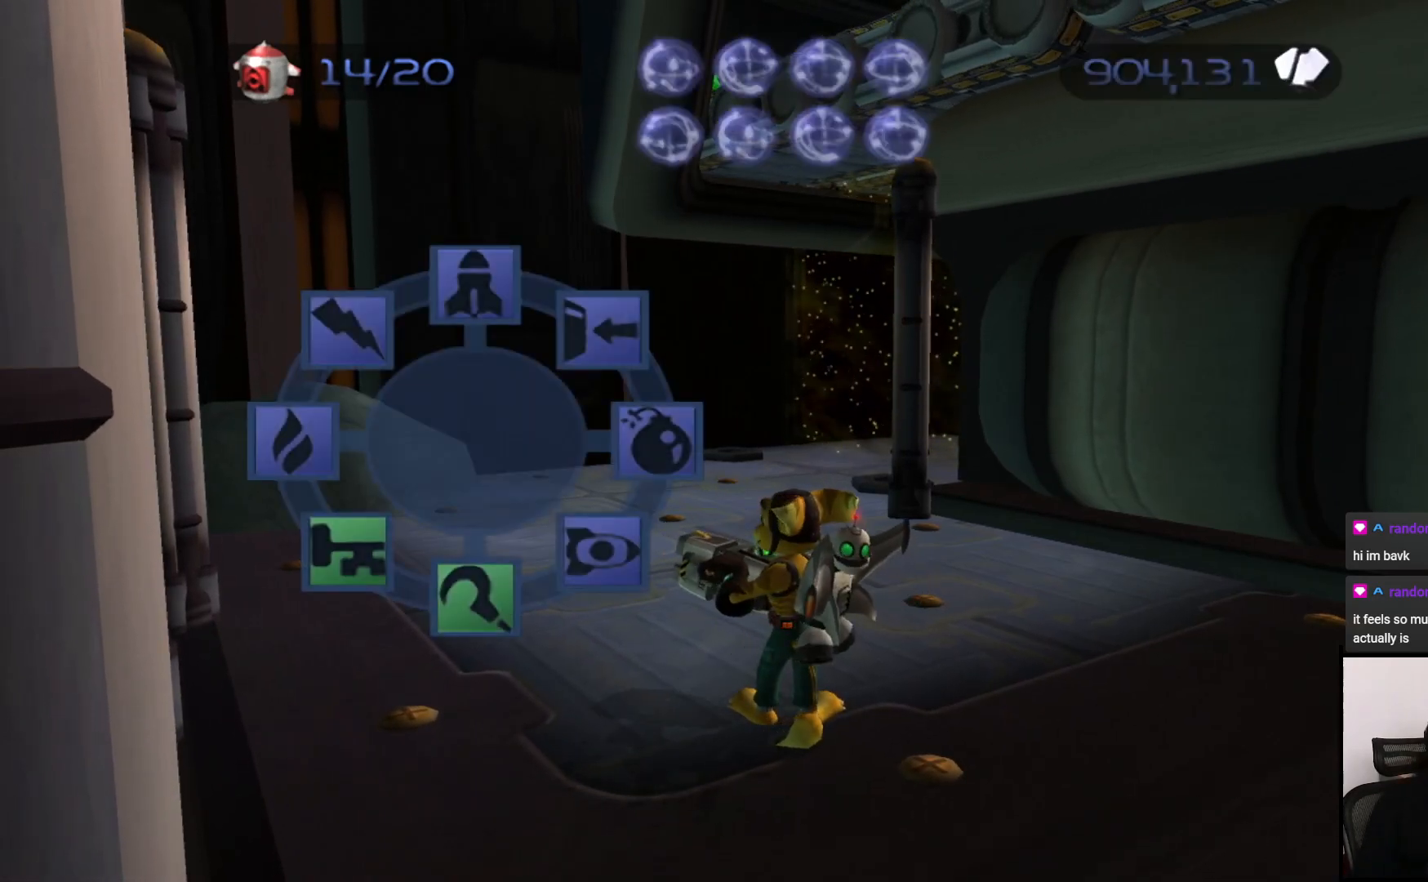
{"buttons": [], "left_stick": "center", "right_stick": "center", "events": [[17, "TRIANGLE", "up"]]}
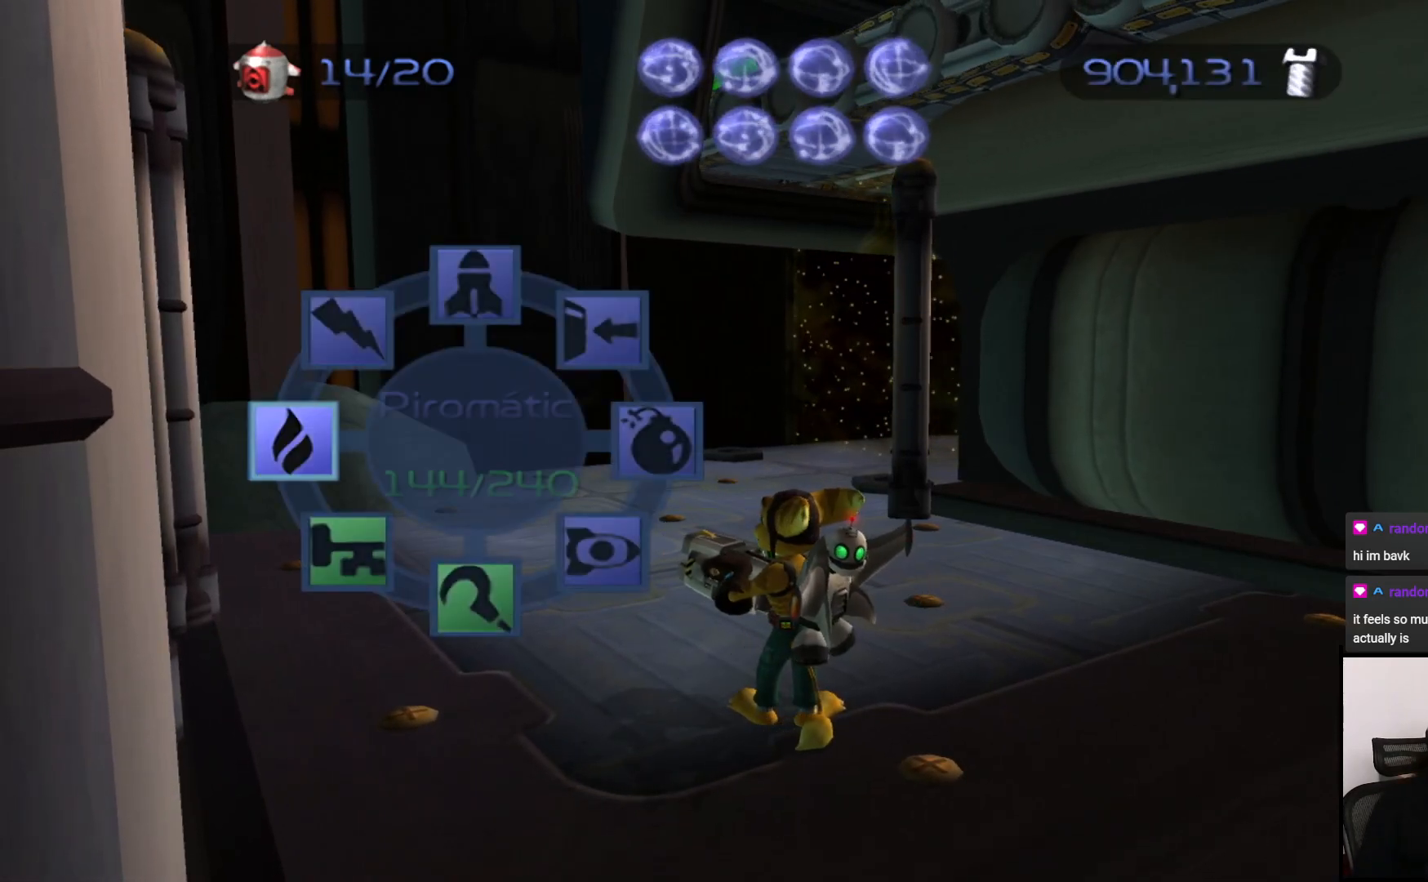
{"buttons": [], "left_stick": "center", "right_stick": "center", "events": []}
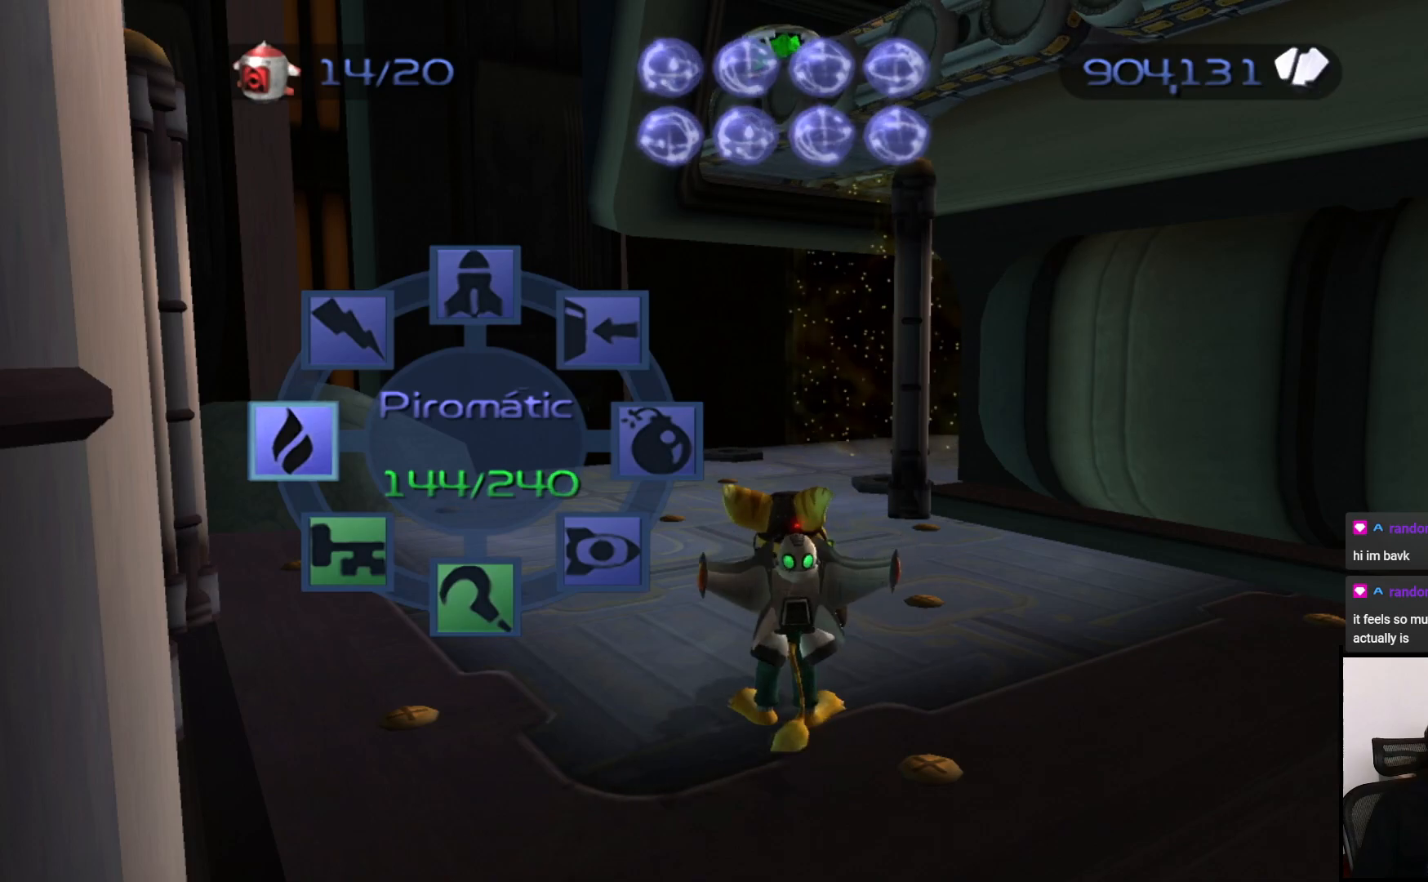
{"buttons": [], "left_stick": "center", "right_stick": "center", "events": []}
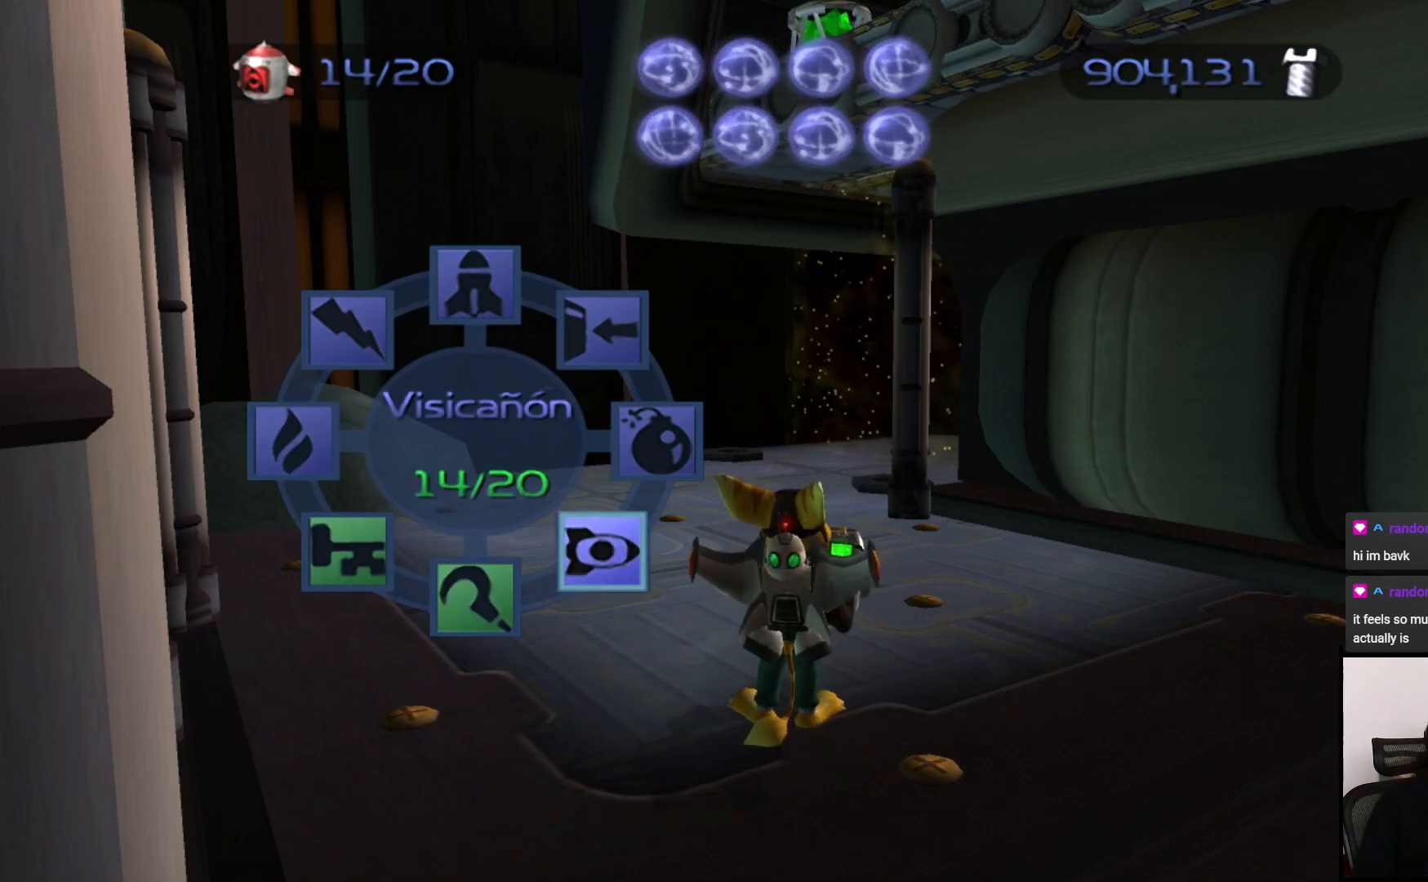
{"buttons": [], "left_stick": "center", "right_stick": "center", "events": []}
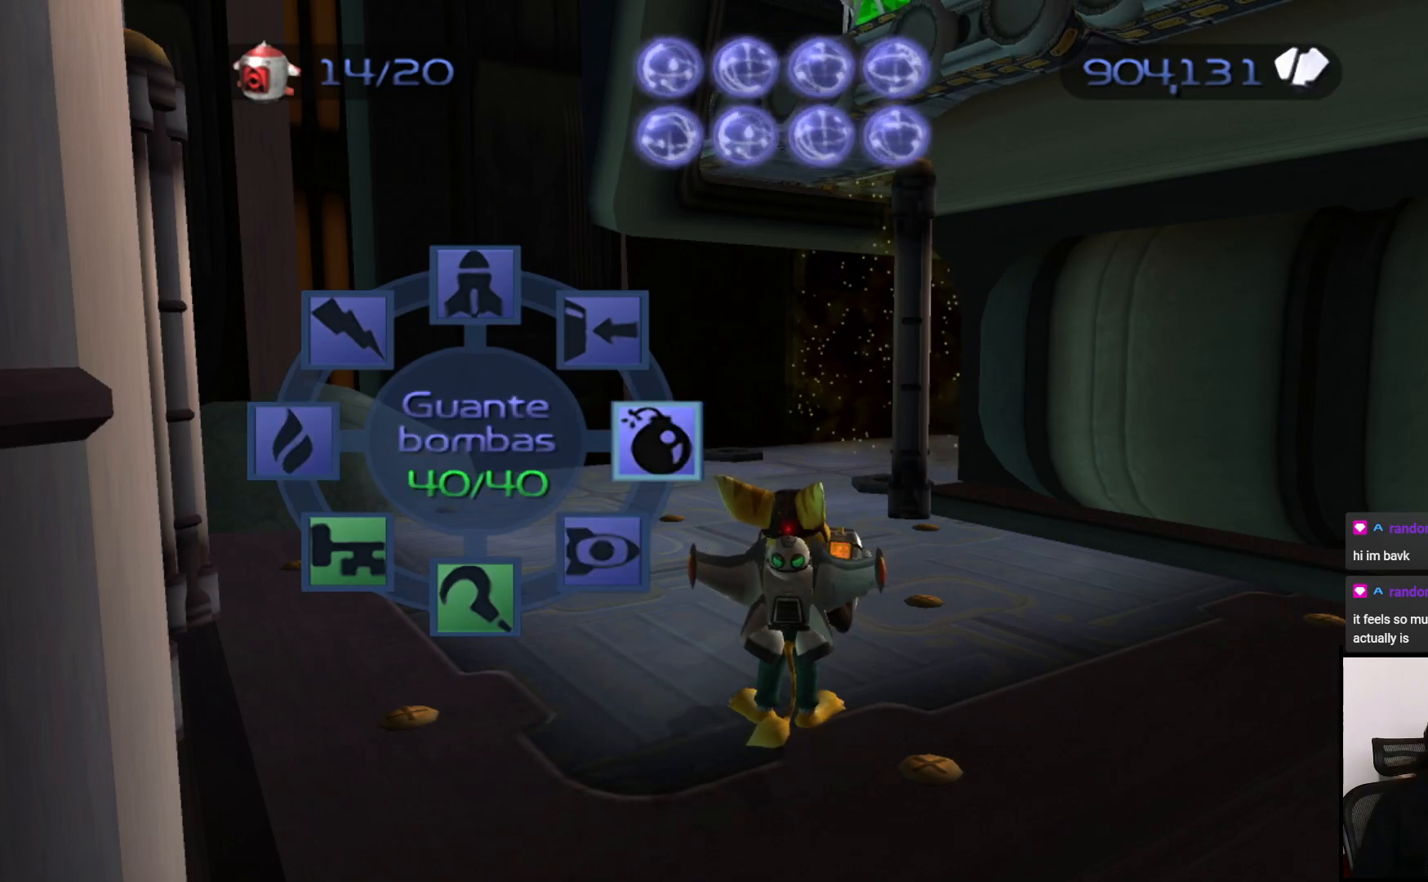
{"buttons": [], "left_stick": "center", "right_stick": "center", "events": []}
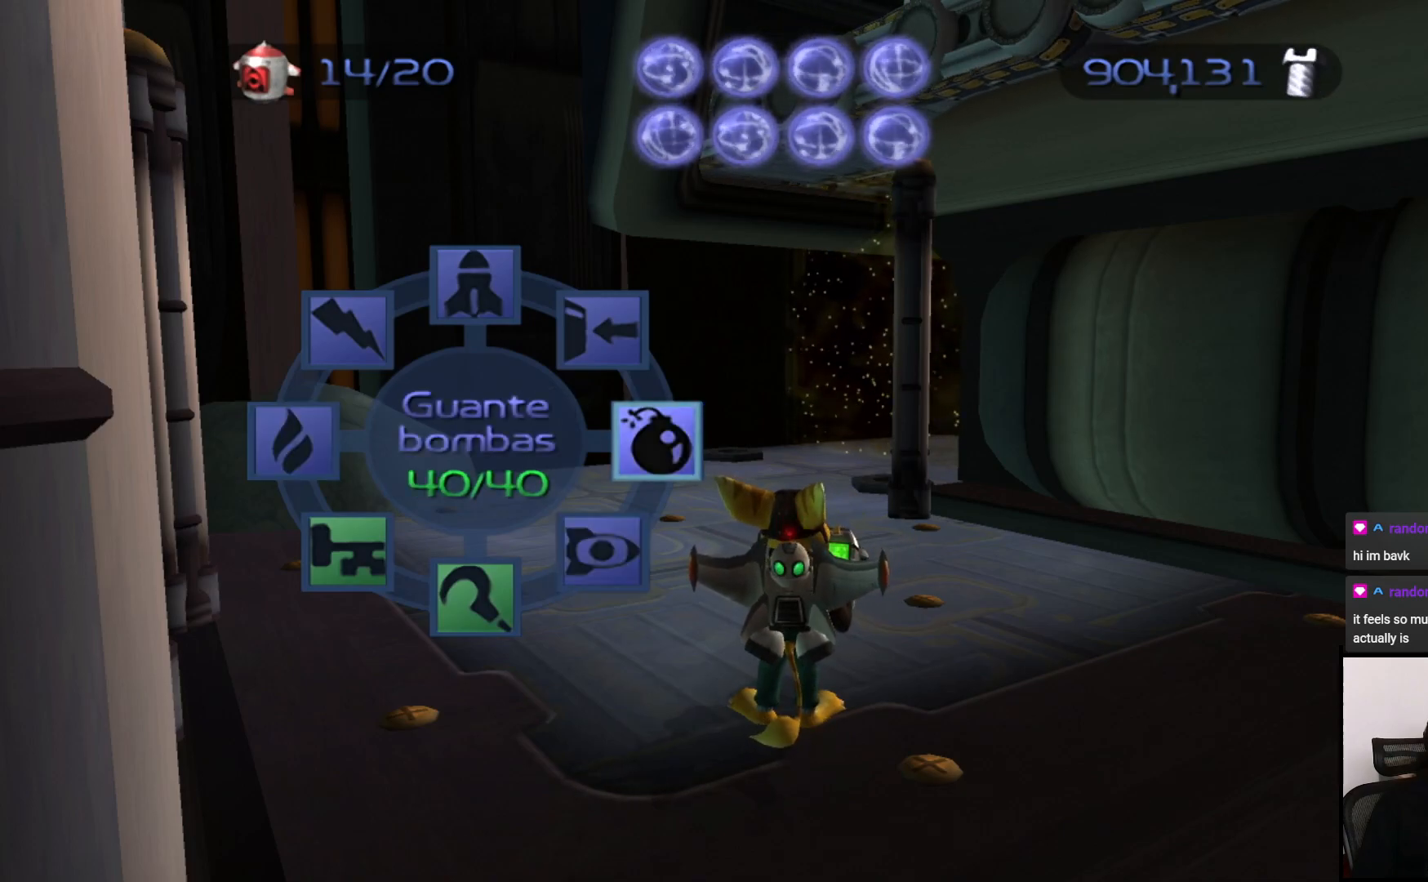
{"buttons": [], "left_stick": "center", "right_stick": "center", "events": []}
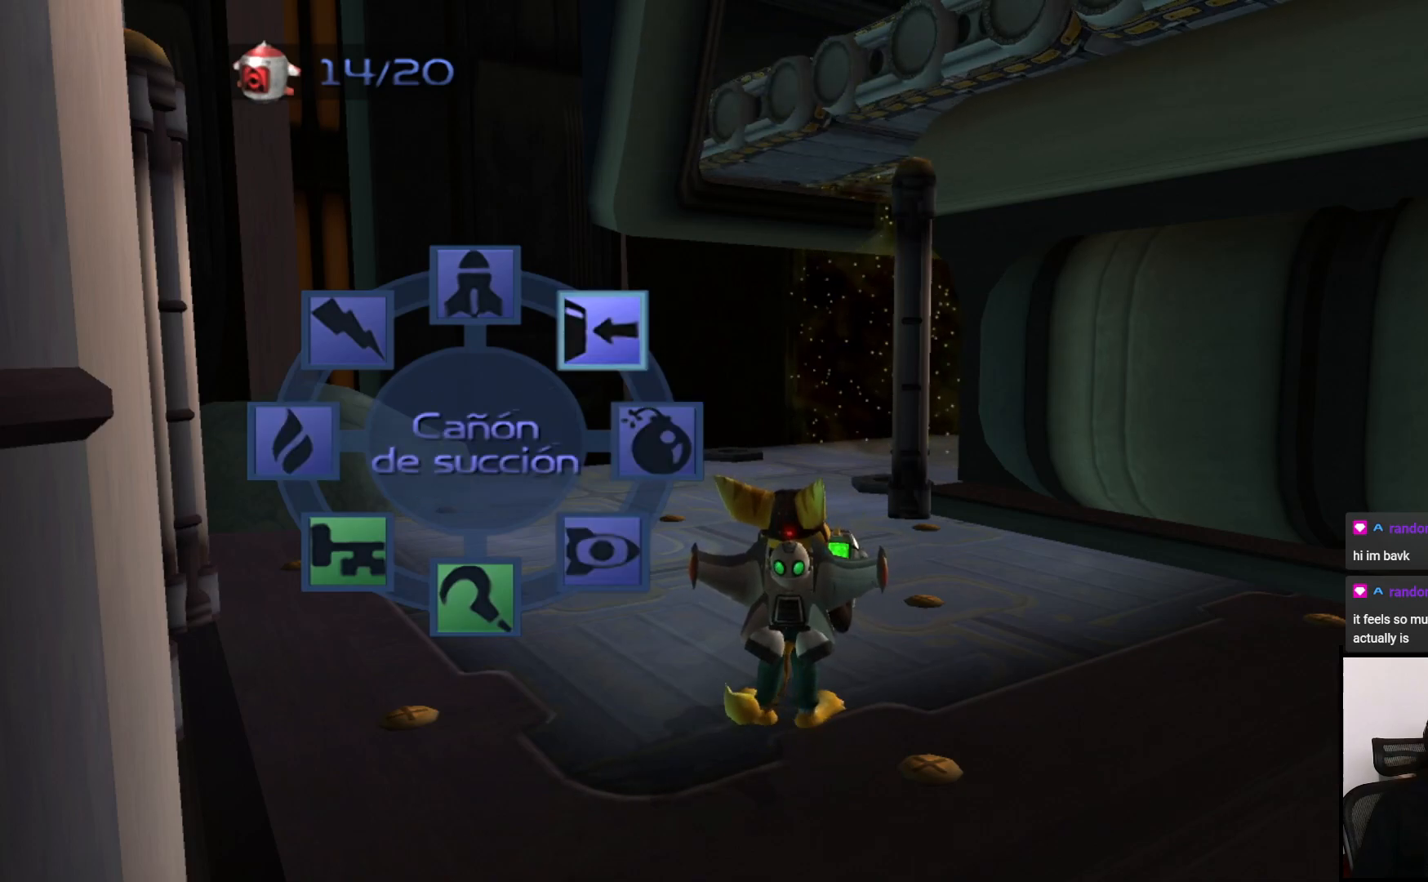
{"buttons": [], "left_stick": "center", "right_stick": "center", "events": []}
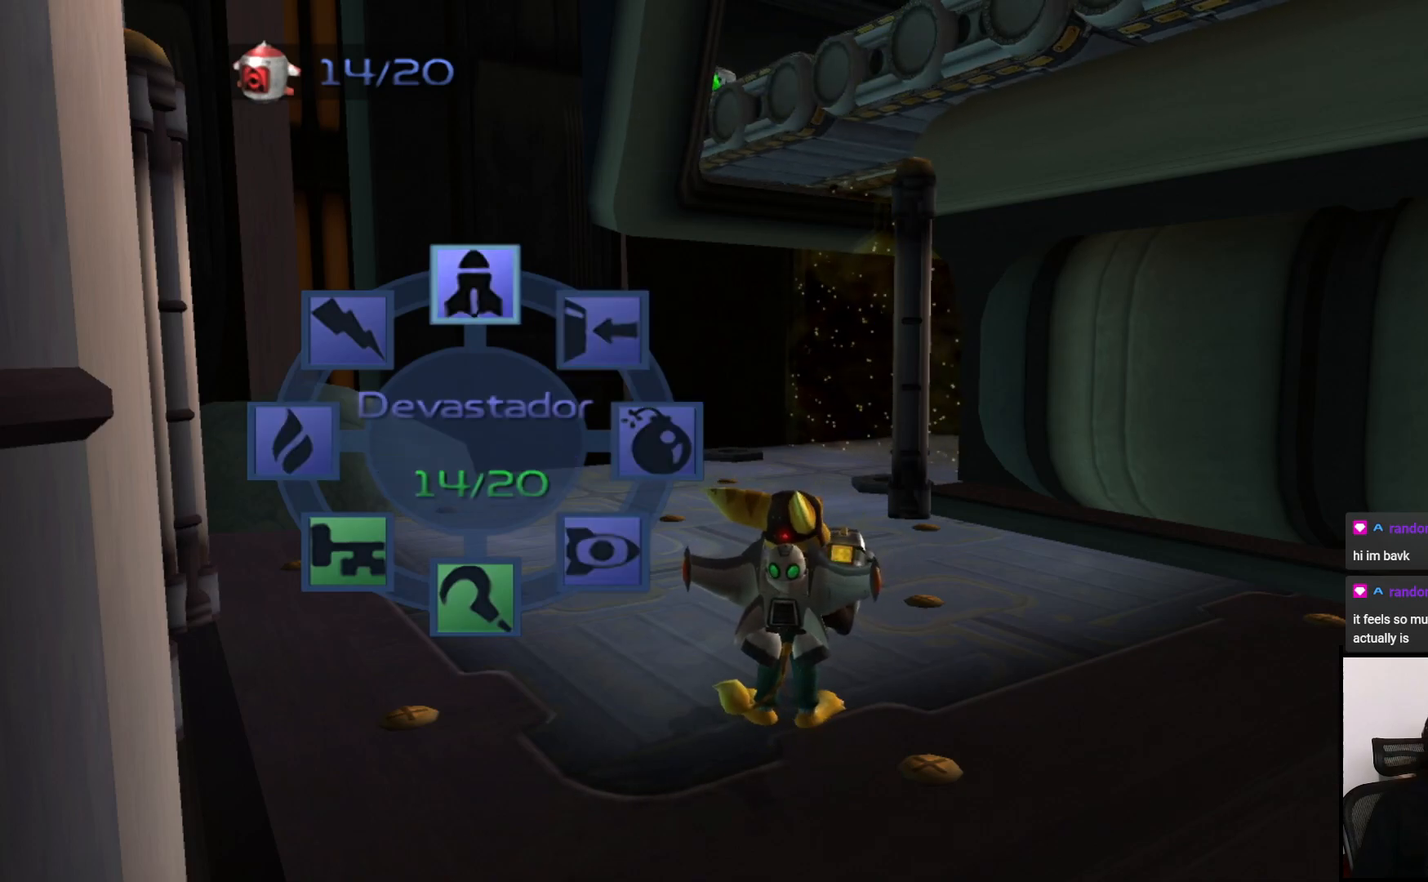
{"buttons": [], "left_stick": "center", "right_stick": "center", "events": []}
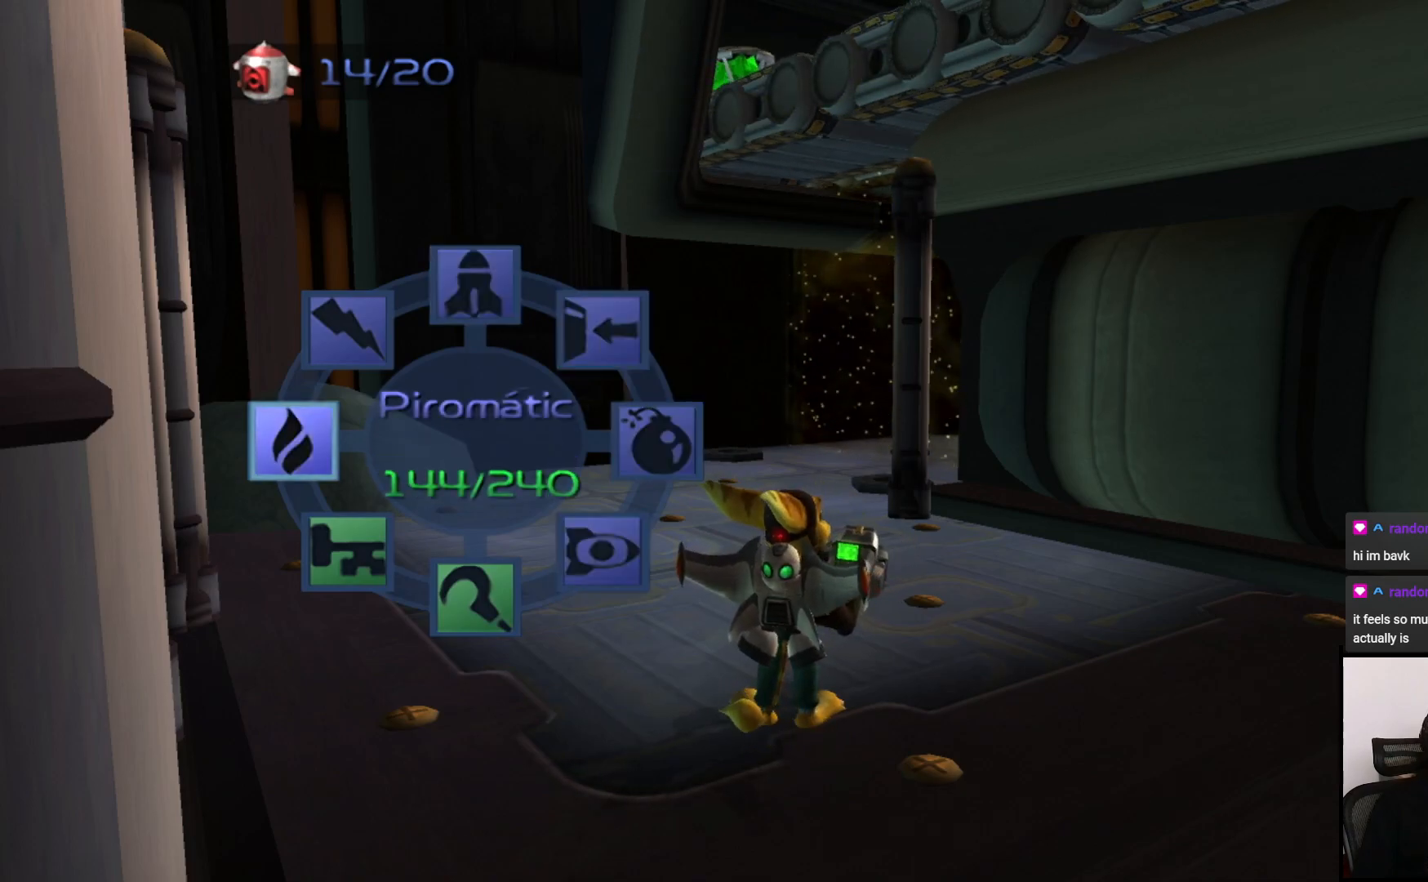
{"buttons": [], "left_stick": "center", "right_stick": "center", "events": []}
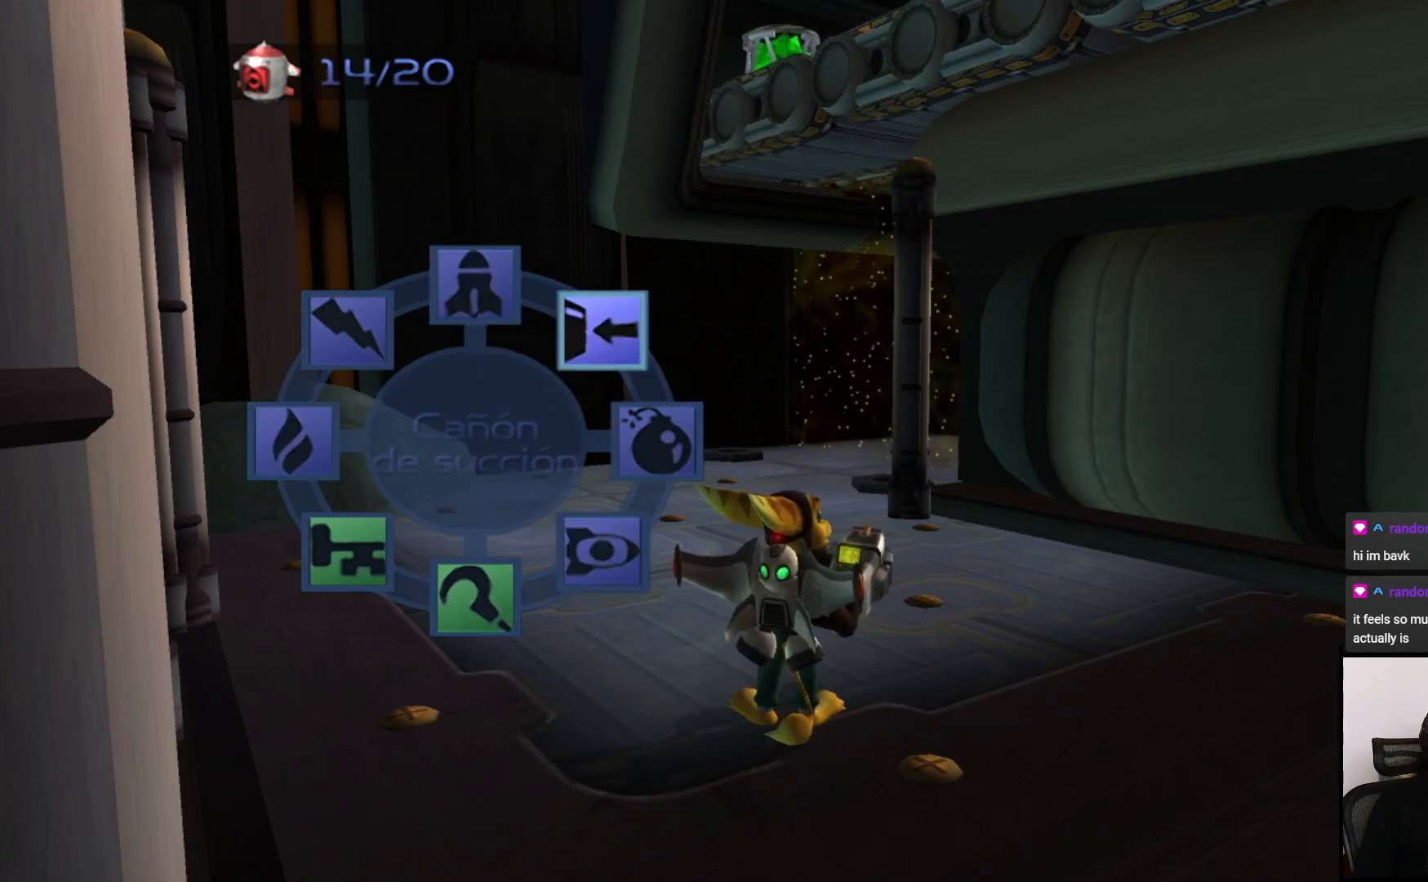
{"buttons": [], "left_stick": "center", "right_stick": "center", "events": []}
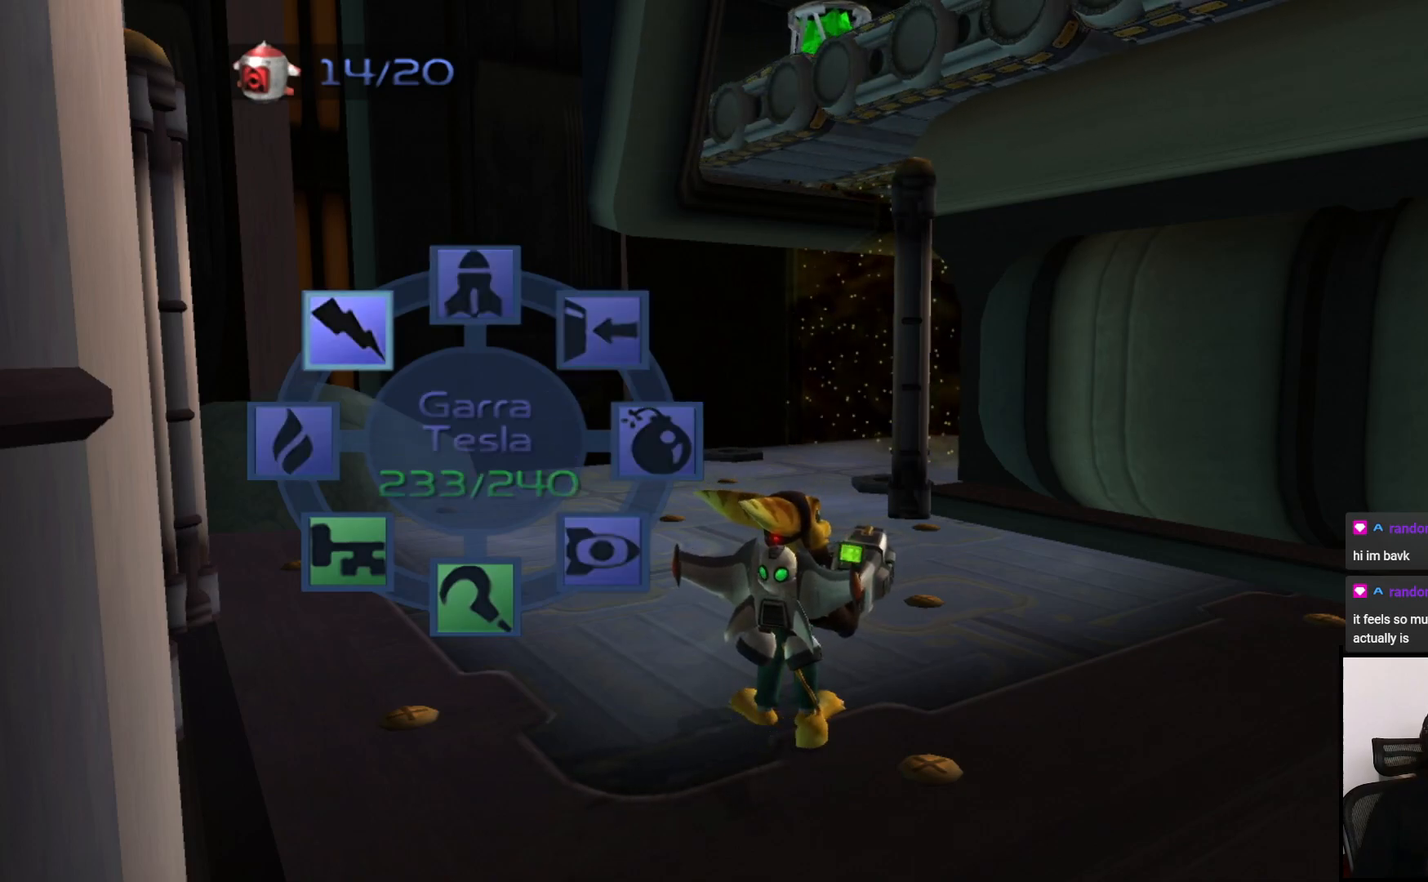
{"buttons": [], "left_stick": "center", "right_stick": "center", "events": []}
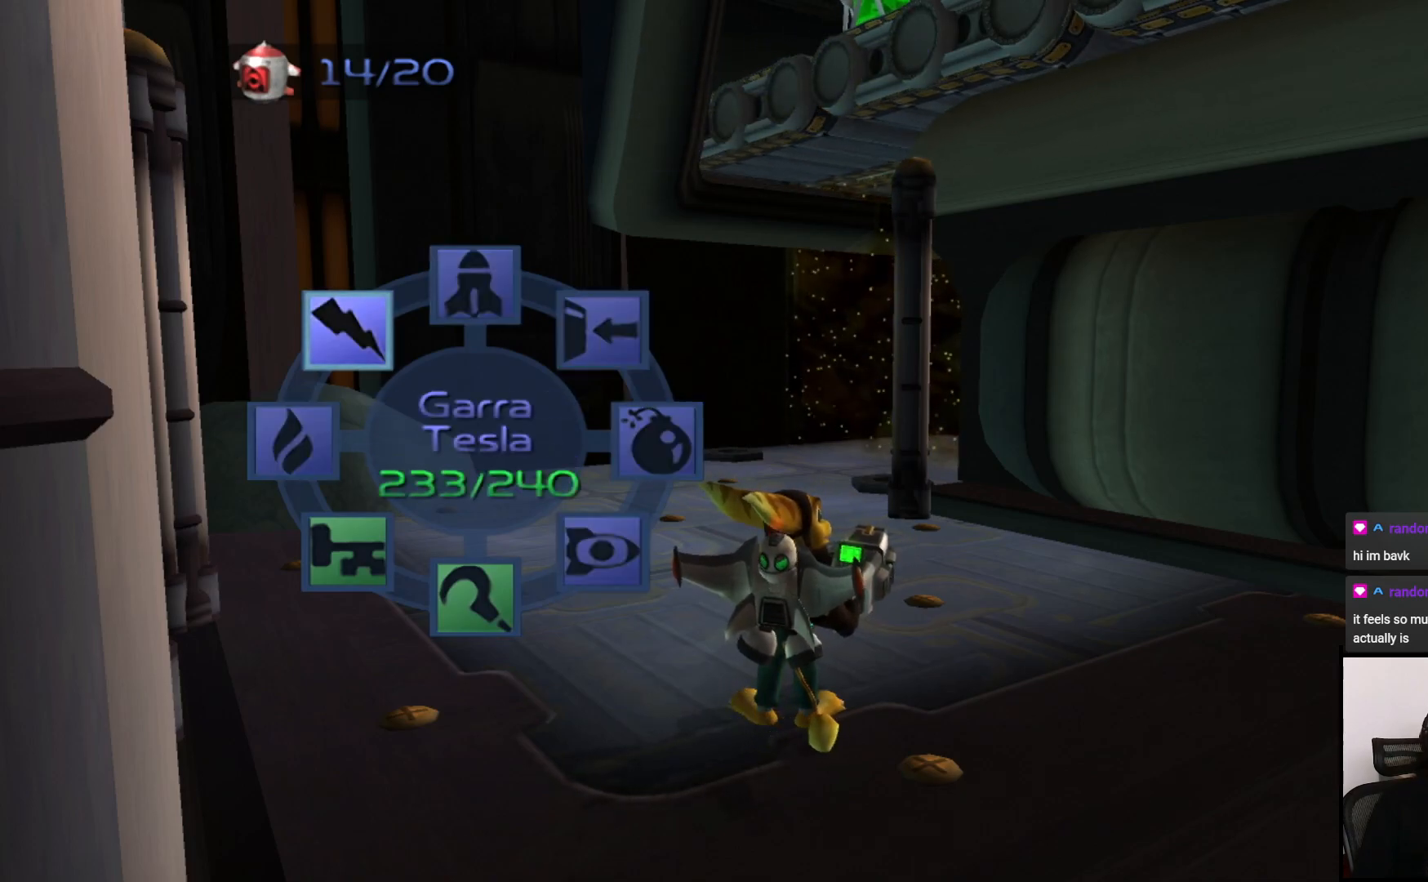
{"buttons": [], "left_stick": "center", "right_stick": "center", "events": [[250, "START", "down"], [367, "START", "up"]]}
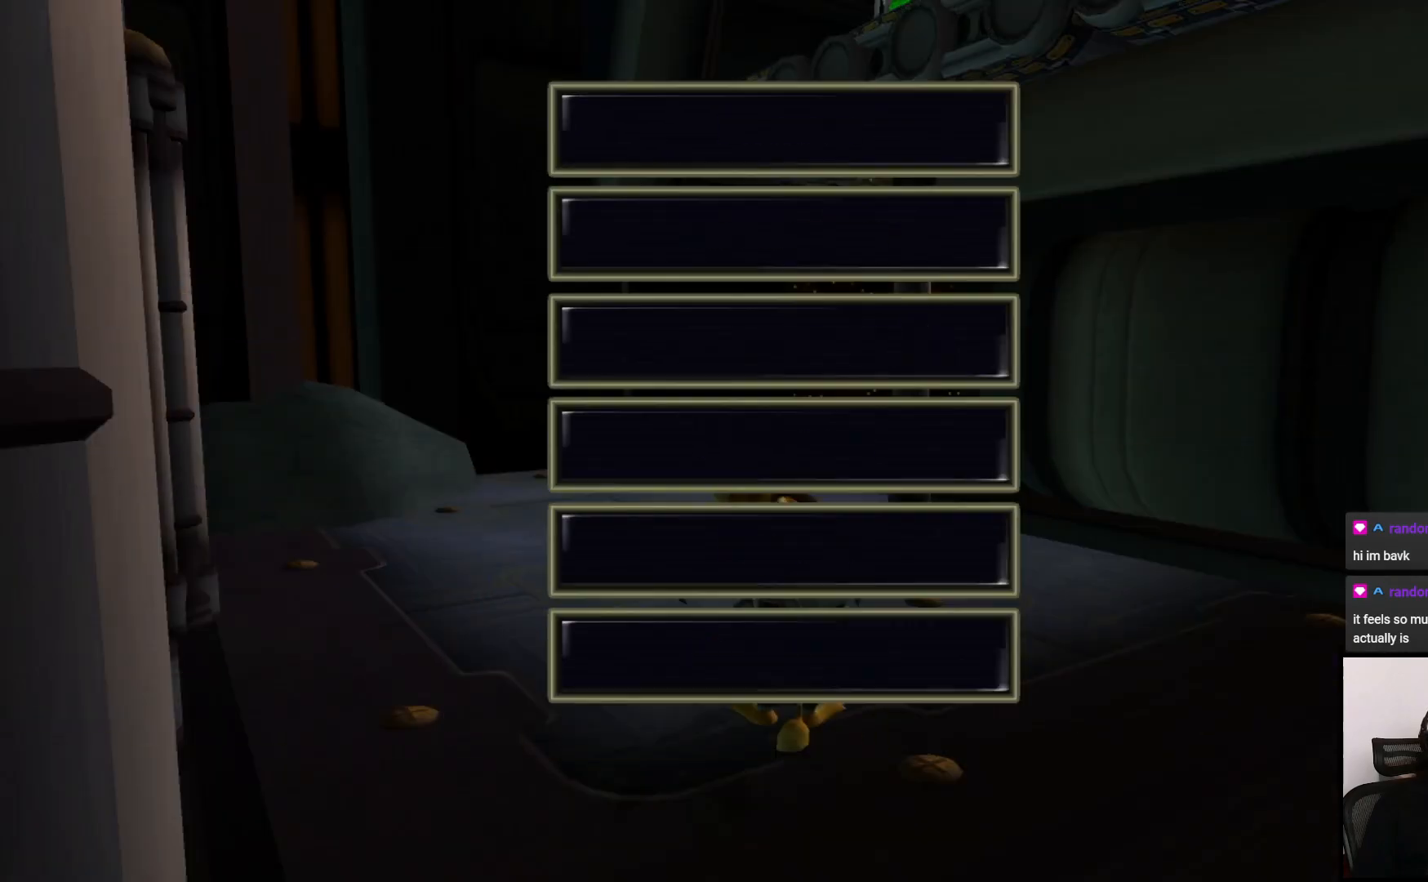
{"buttons": [], "left_stick": "center", "right_stick": "center", "events": [[400, "CROSS", "down"], [483, "CROSS", "up"]]}
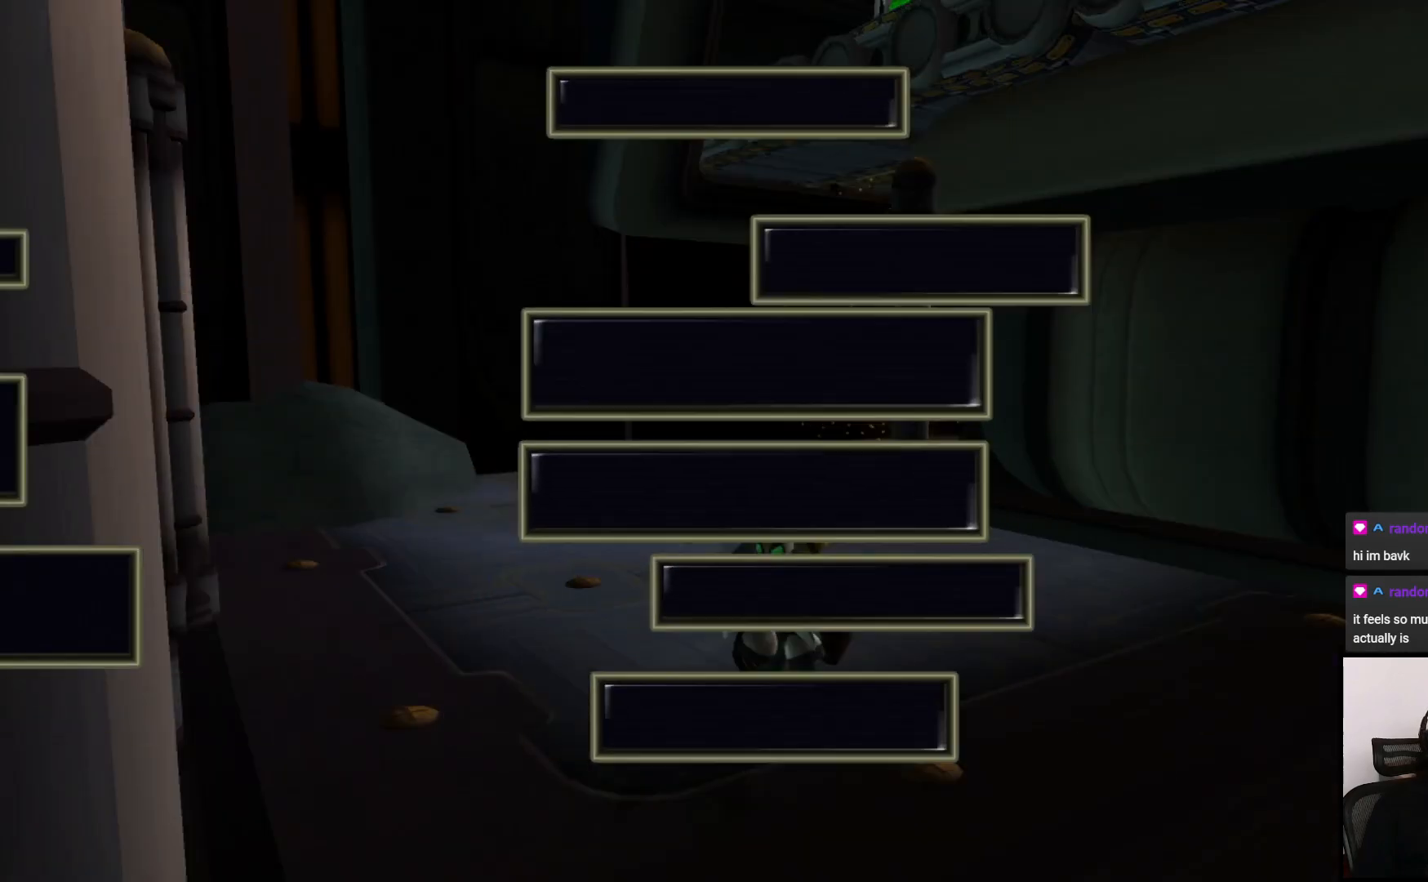
{"buttons": [], "left_stick": "center", "right_stick": "center", "events": [[167, "TRIANGLE", "down"], [283, "TRIANGLE", "up"], [367, "DPAD_UP", "down"], [500, "DPAD_UP", "up"]]}
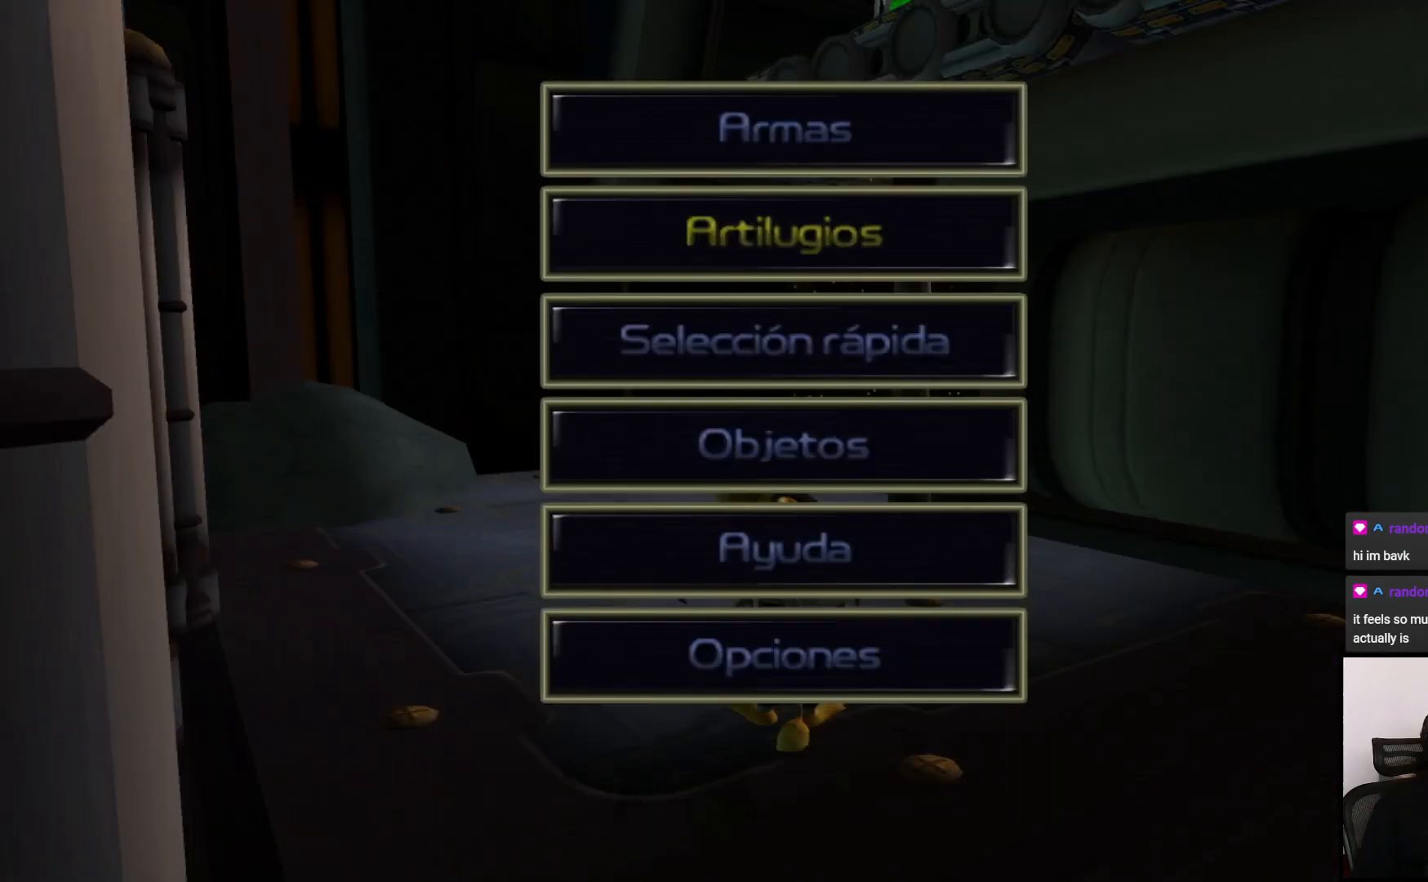
{"buttons": ["TRIANGLE"], "left_stick": "center", "right_stick": "center", "events": [[167, "CROSS", "down"], [250, "CROSS", "up"], [467, "TRIANGLE", "down"]]}
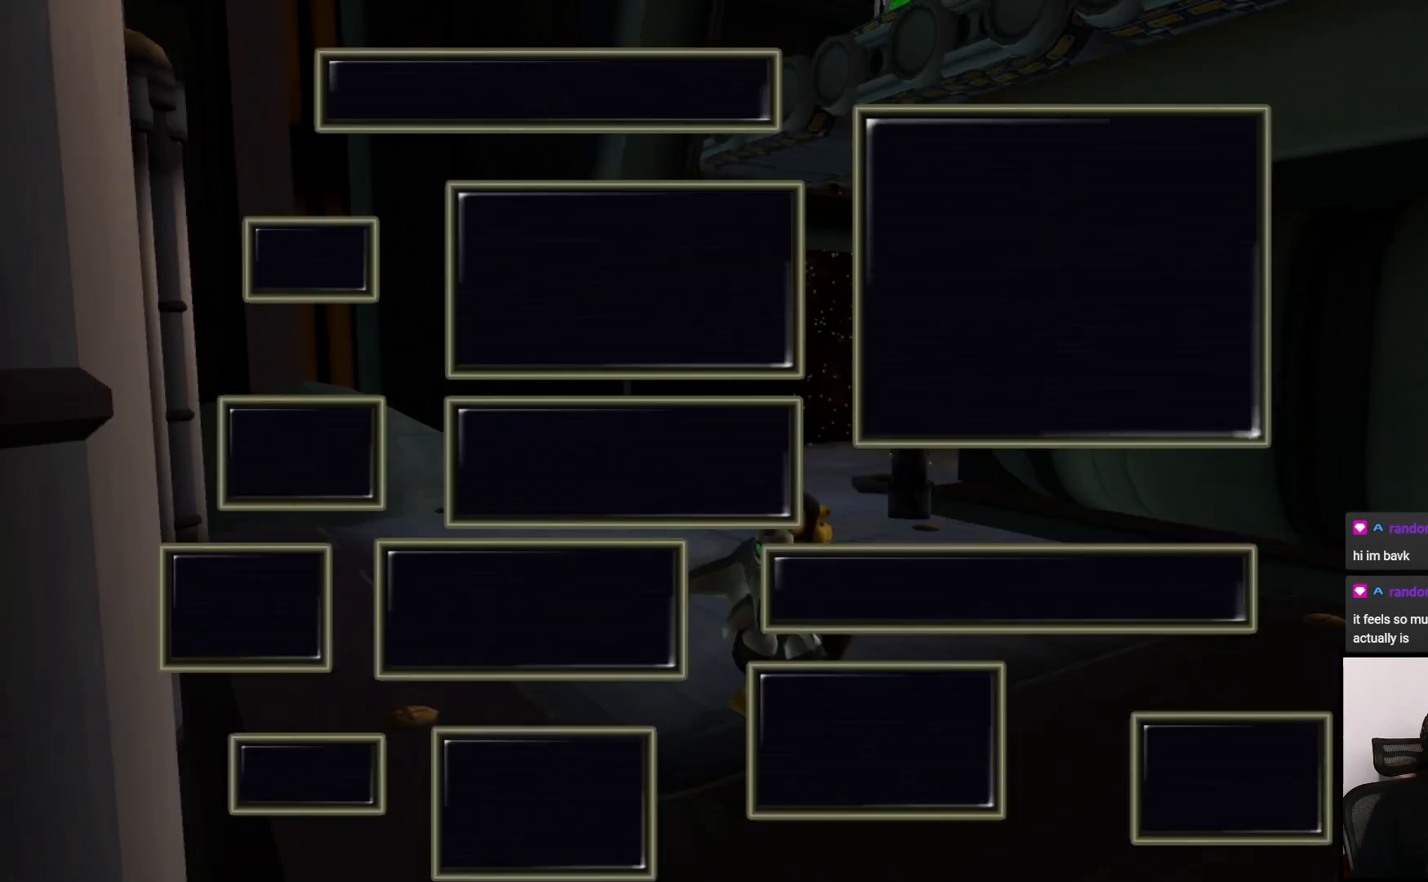
{"buttons": ["CROSS"], "left_stick": "center", "right_stick": "center", "events": [[50, "TRIANGLE", "up"], [300, "DPAD_UP", "down"], [383, "DPAD_UP", "up"], [417, "CROSS", "down"]]}
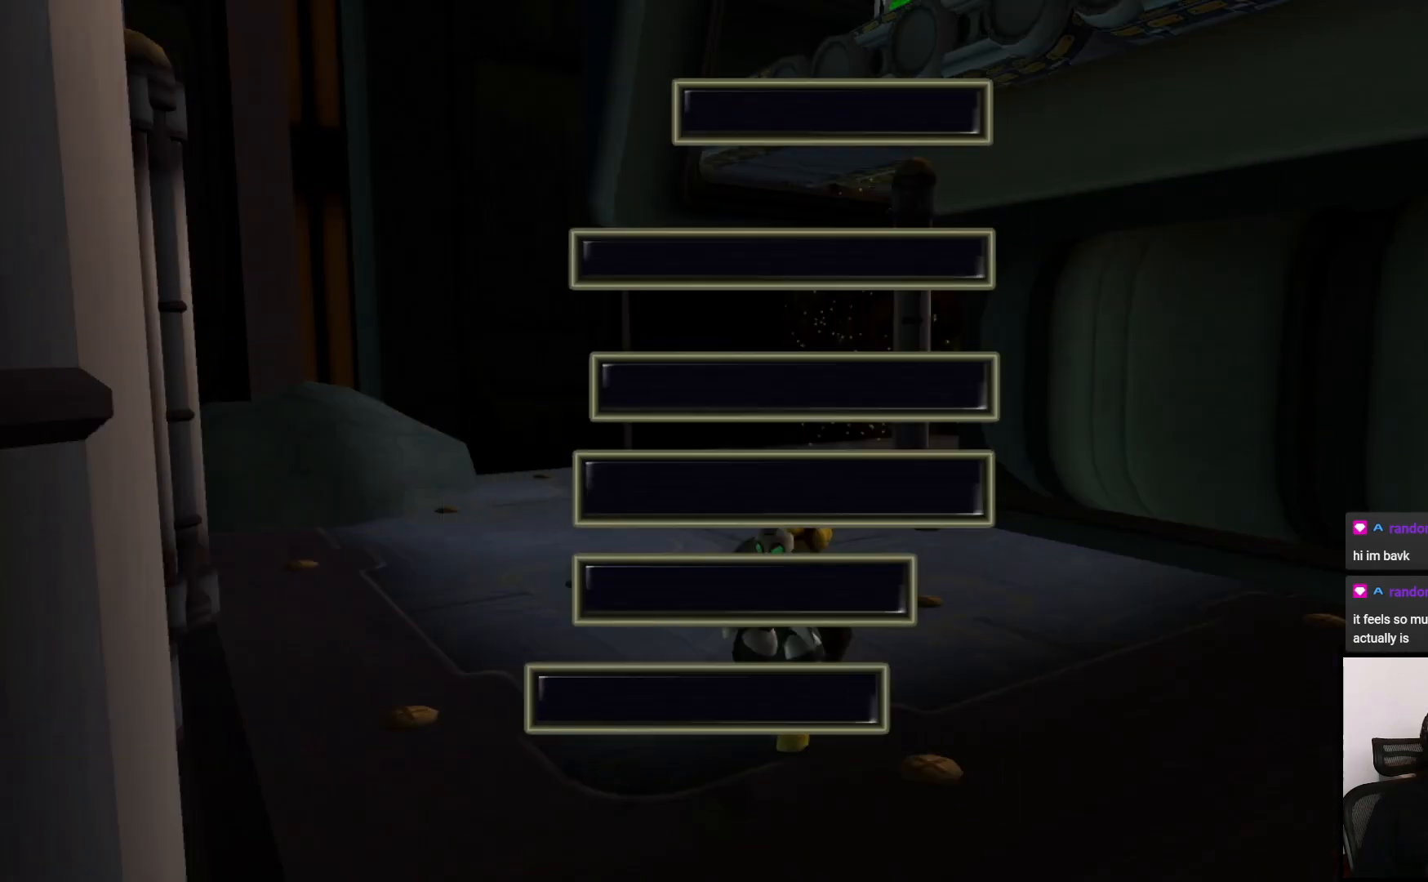
{"buttons": [], "left_stick": "center", "right_stick": "center", "events": [[50, "CROSS", "up"]]}
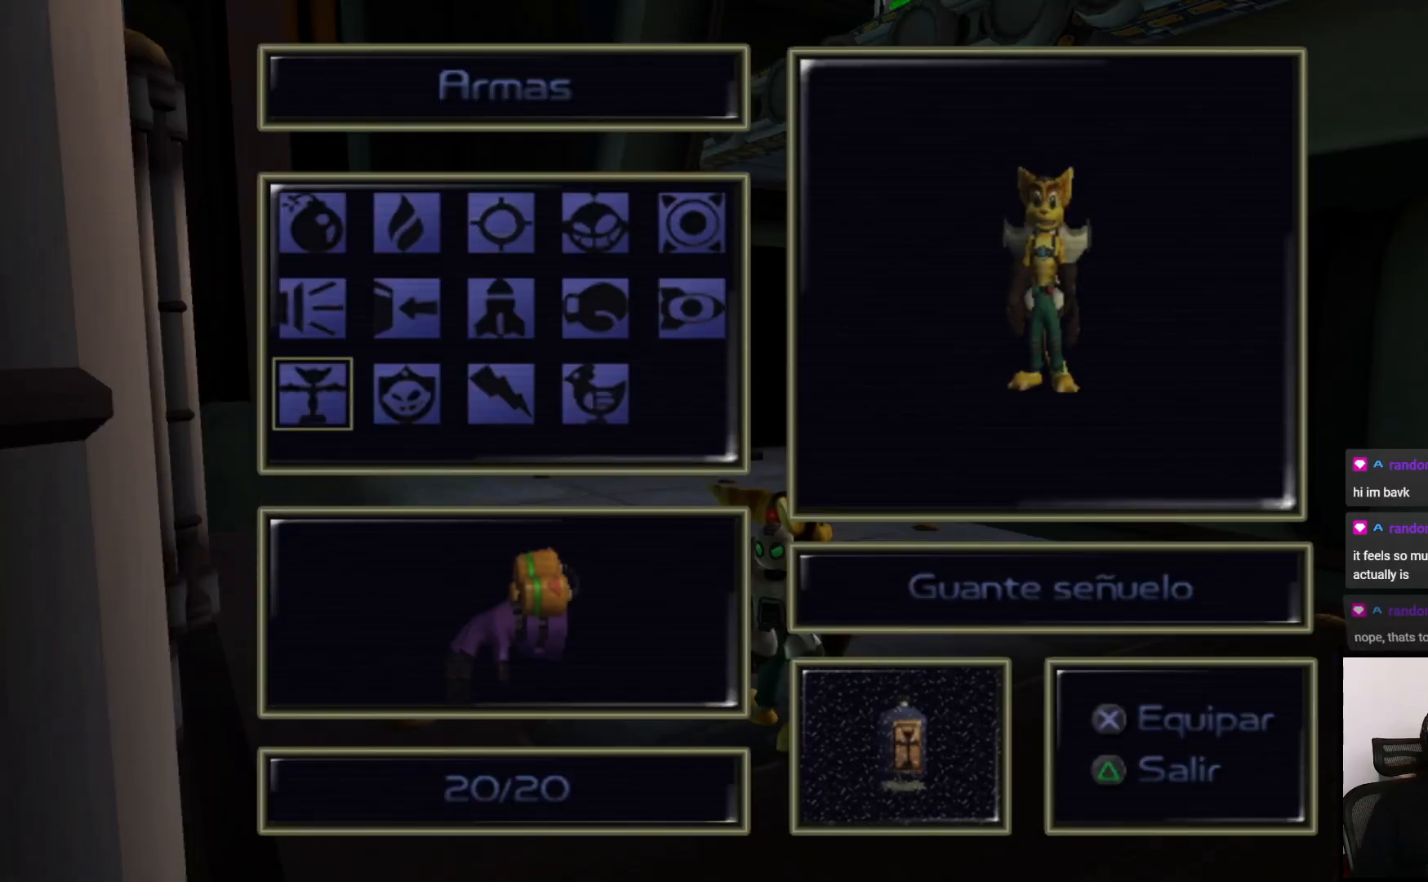
{"buttons": ["CROSS"], "left_stick": "center", "right_stick": "center", "events": [[500, "CROSS", "down"]]}
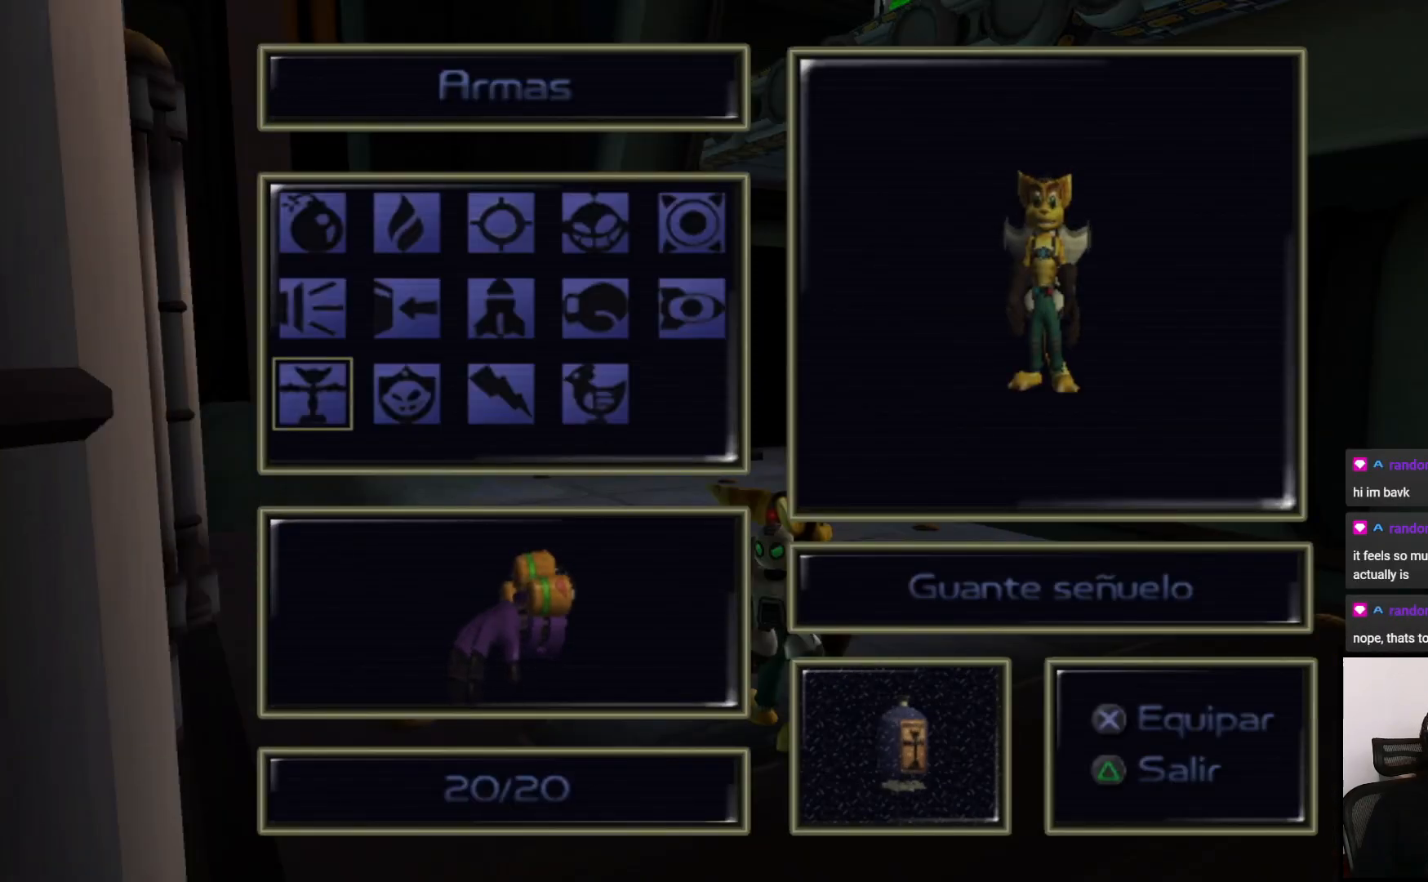
{"buttons": [], "left_stick": "center", "right_stick": "center", "events": [[67, "CROSS", "up"], [300, "TRIANGLE", "down"], [367, "TRIANGLE", "up"]]}
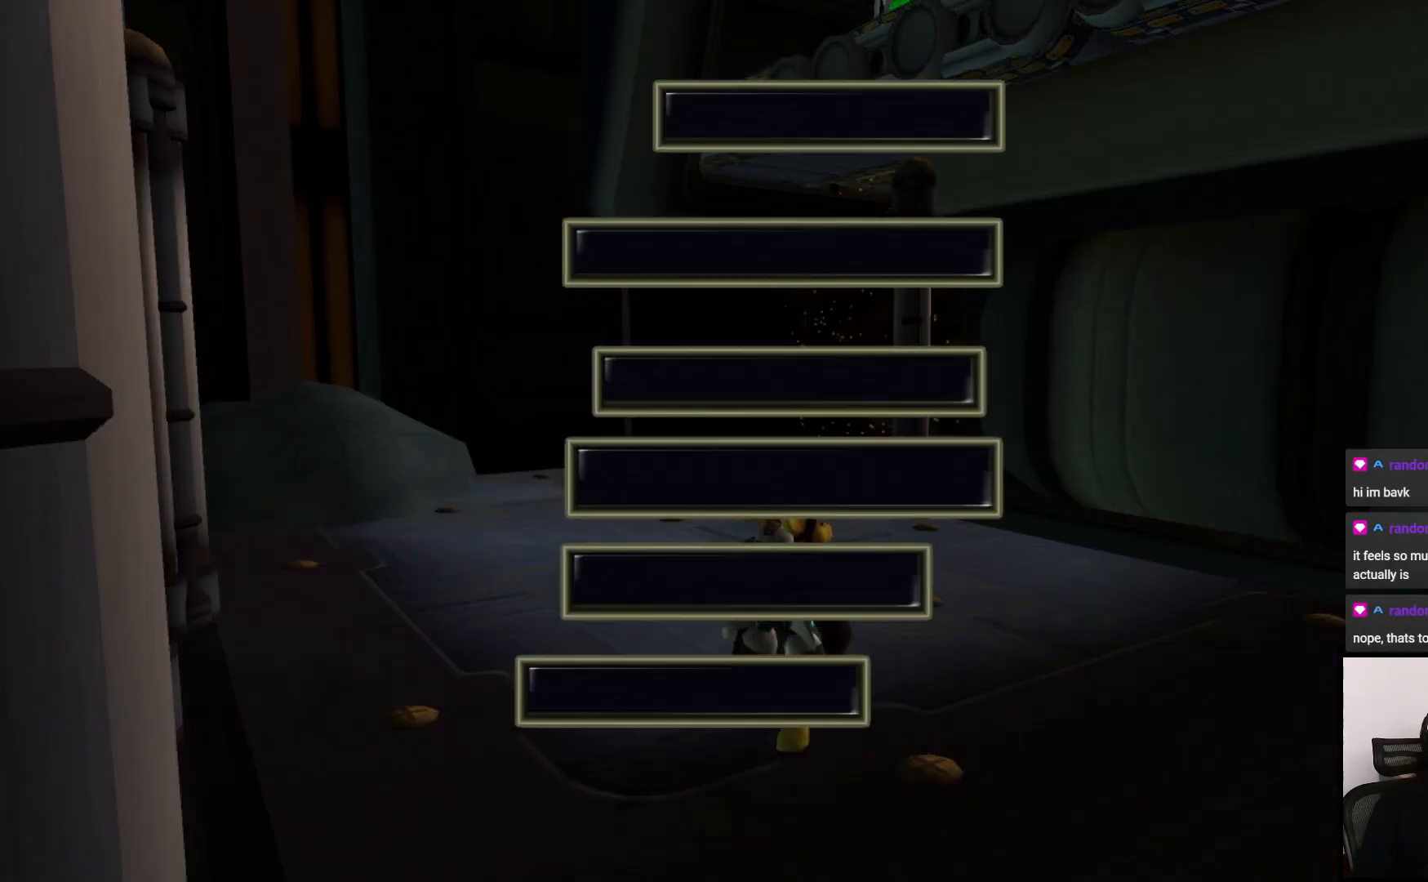
{"buttons": [], "left_stick": "center", "right_stick": "center", "events": [[167, "TRIANGLE", "down"], [250, "TRIANGLE", "up"]]}
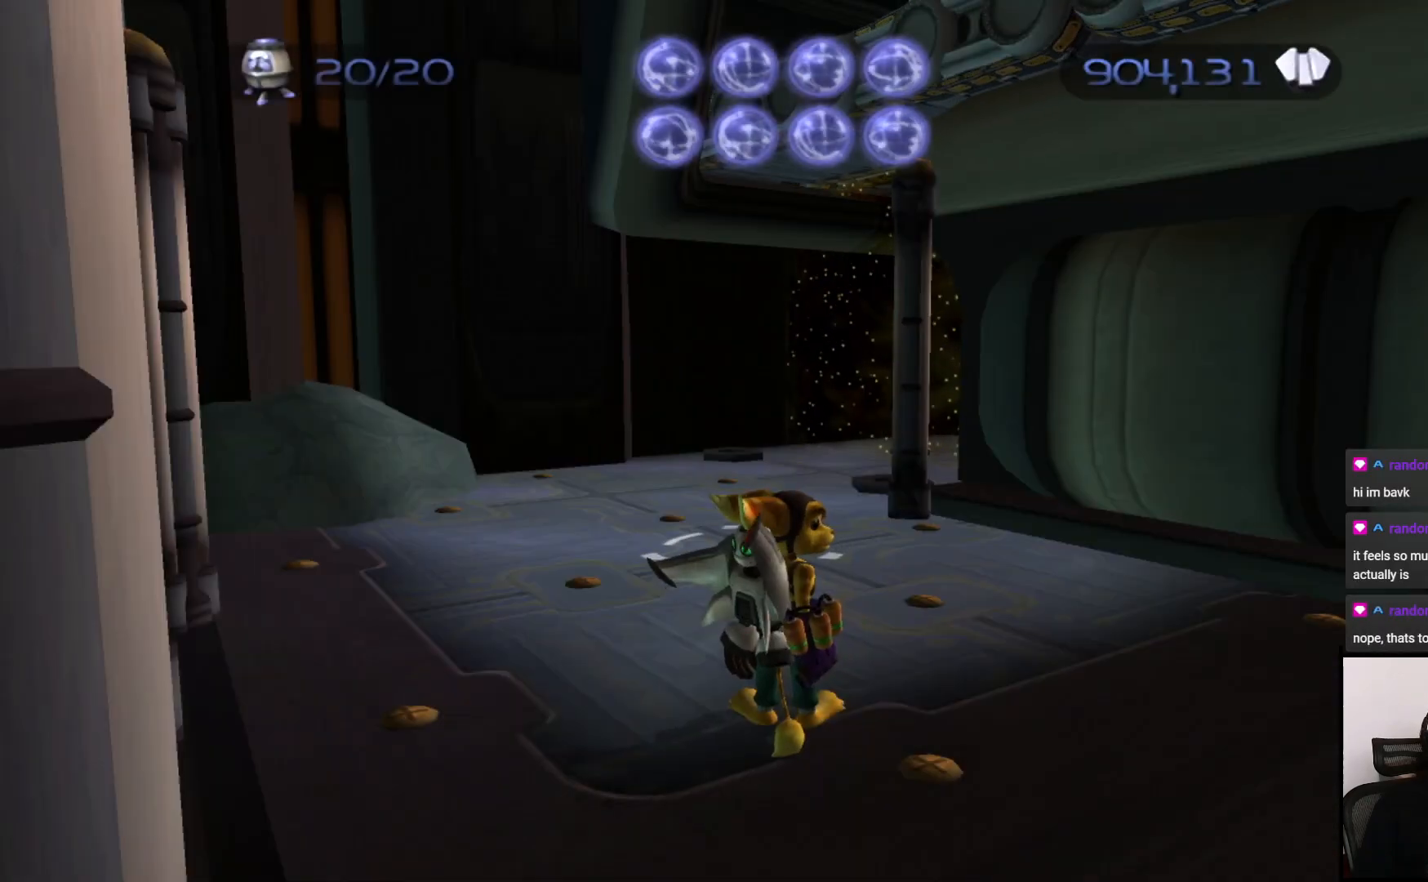
{"buttons": [], "left_stick": "up", "right_stick": "center", "events": [[267, "left_stick", "up"]]}
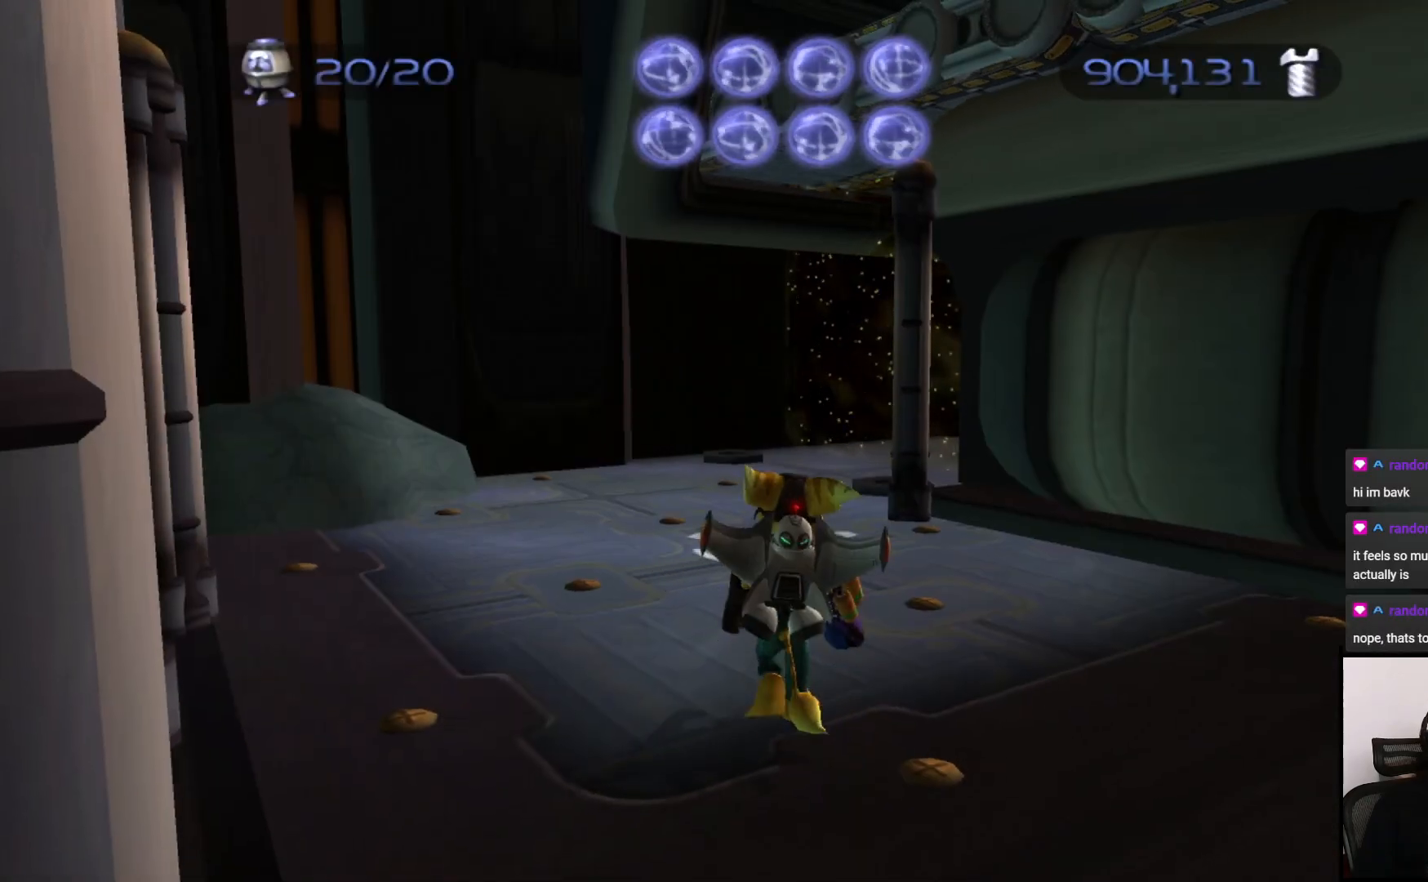
{"buttons": [], "left_stick": "up", "right_stick": "center", "events": []}
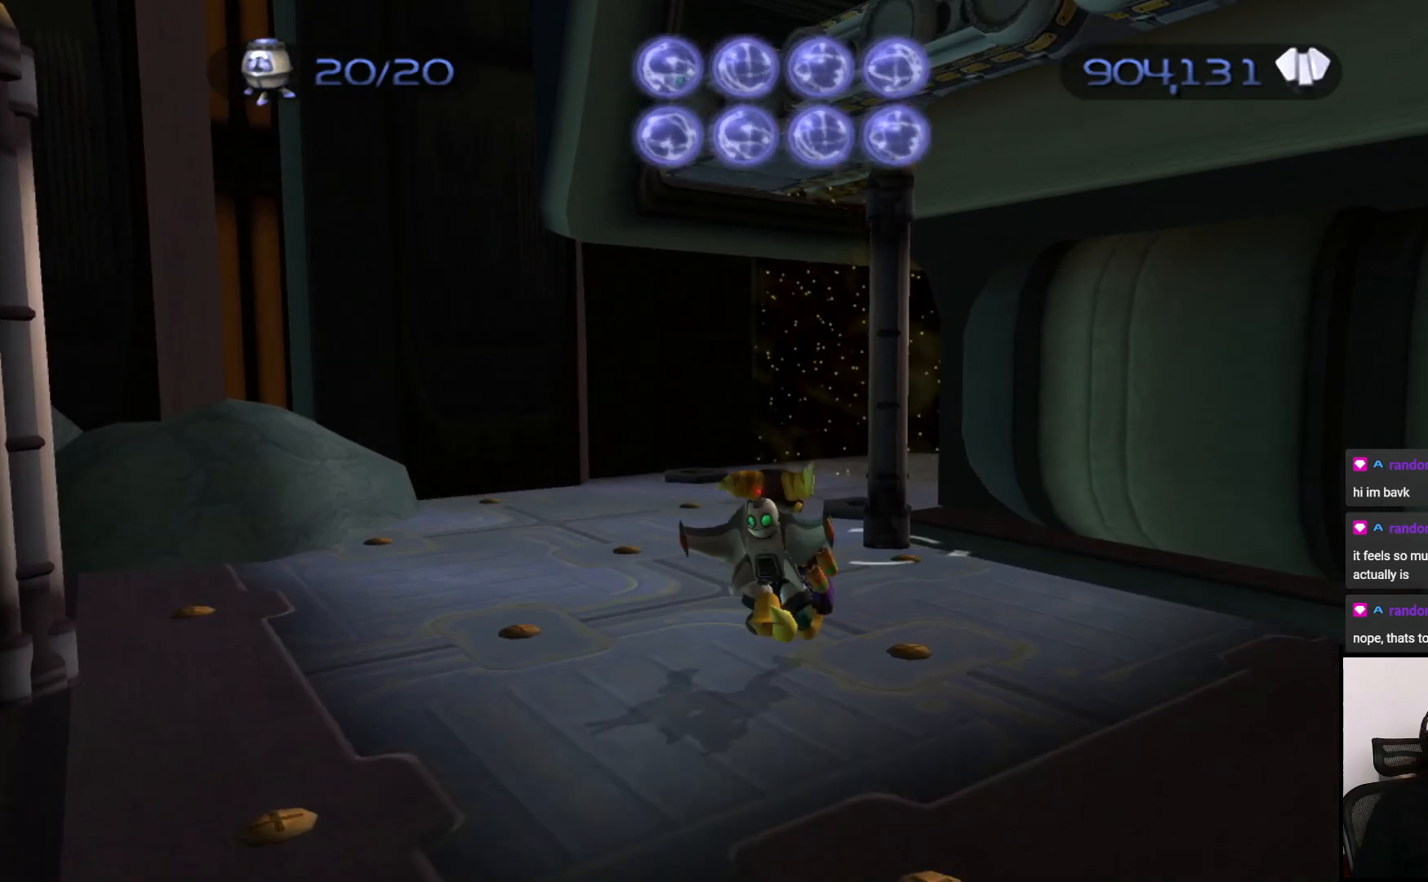
{"buttons": [], "left_stick": "up", "right_stick": "center", "events": []}
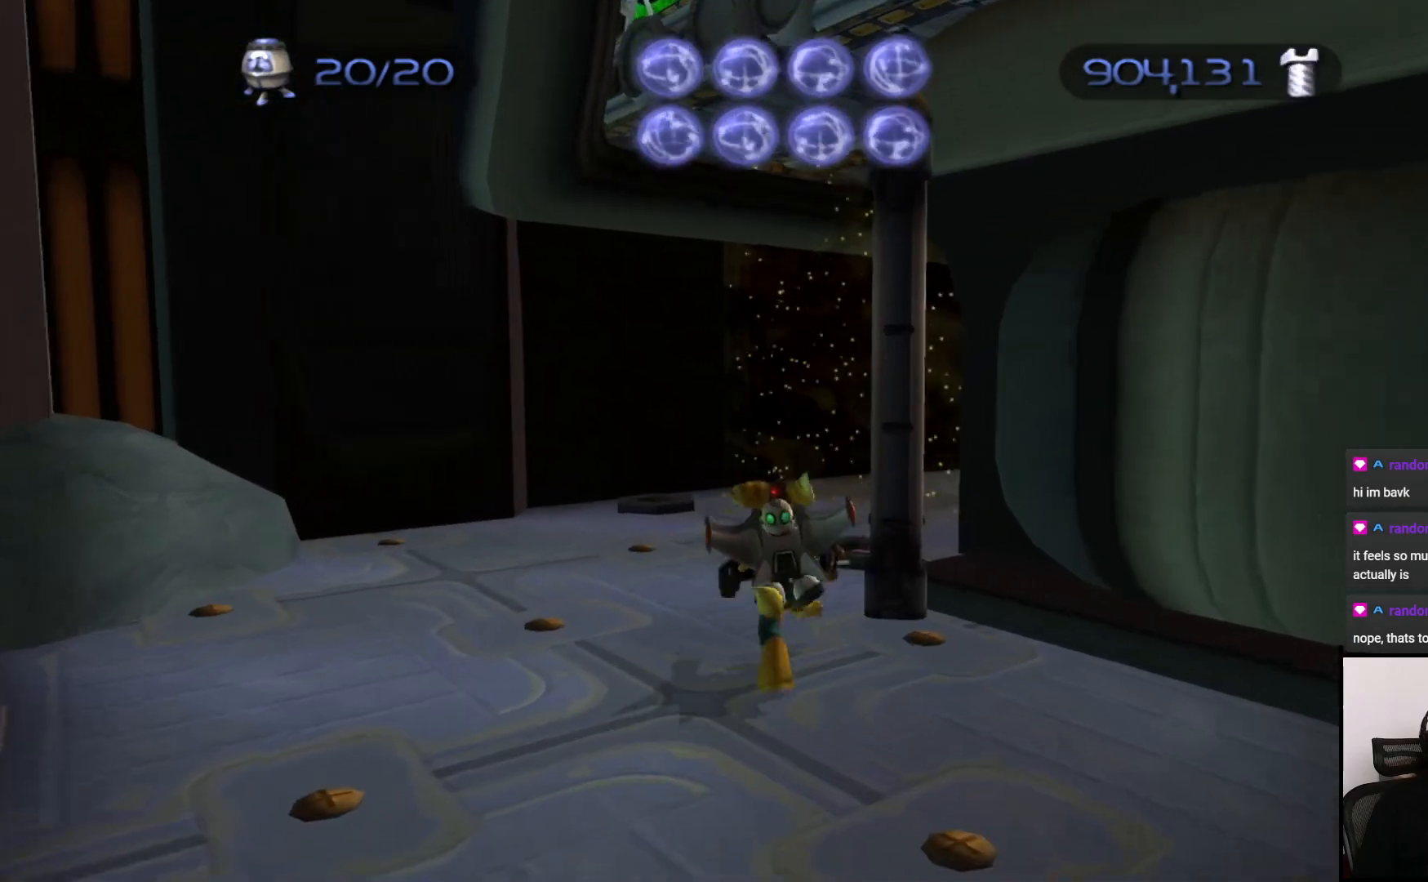
{"buttons": [], "left_stick": "center", "right_stick": "center", "events": [[17, "CIRCLE", "down"], [17, "left_stick", "center"], [100, "CIRCLE", "up"], [383, "TRIANGLE", "down"], [467, "TRIANGLE", "up"]]}
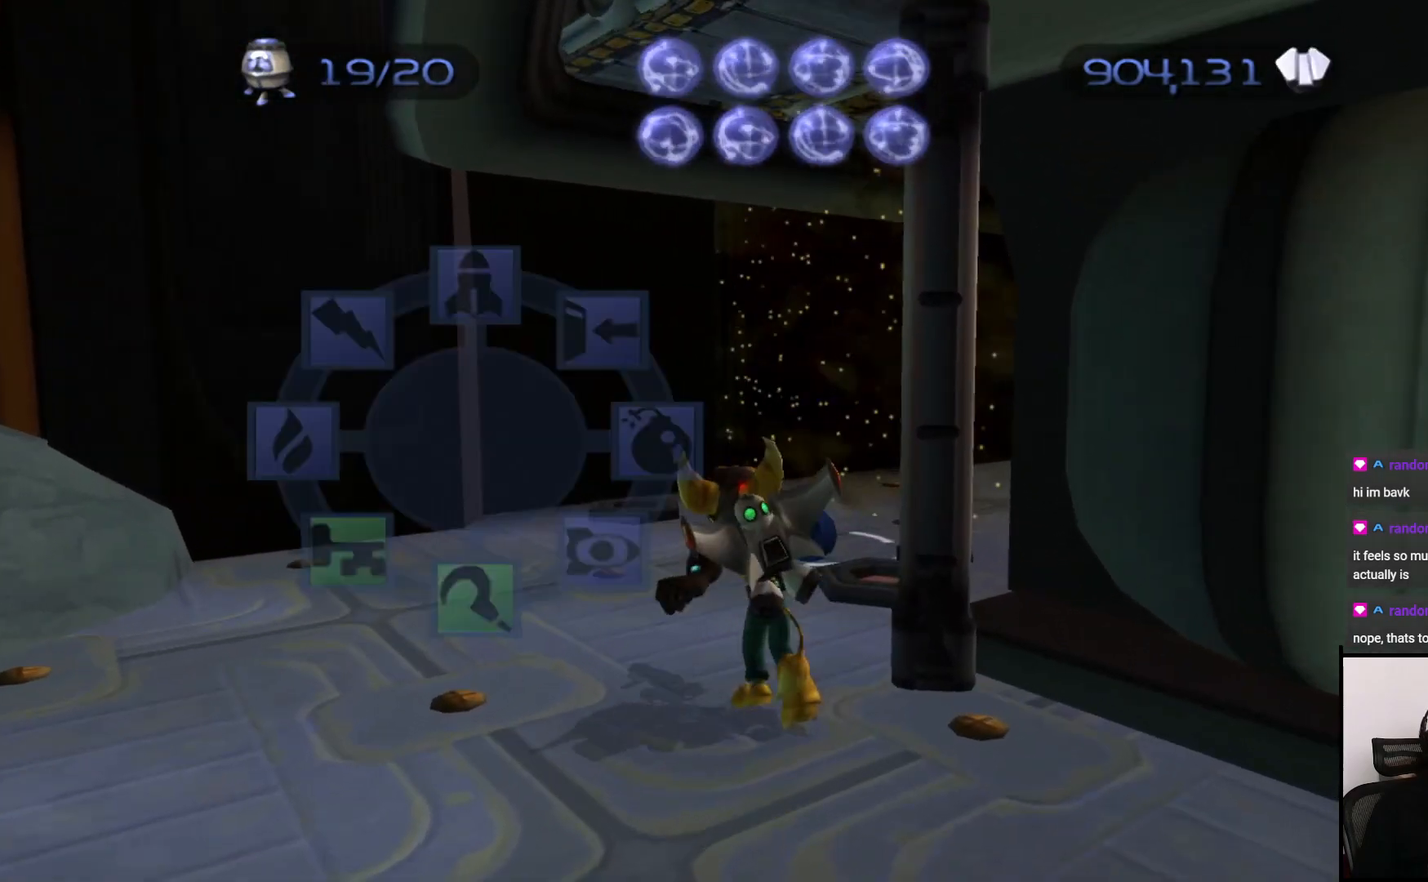
{"buttons": ["TRIANGLE"], "left_stick": "center", "right_stick": "center", "events": [[300, "TRIANGLE", "down"], [367, "TRIANGLE", "up"], [467, "TRIANGLE", "down"]]}
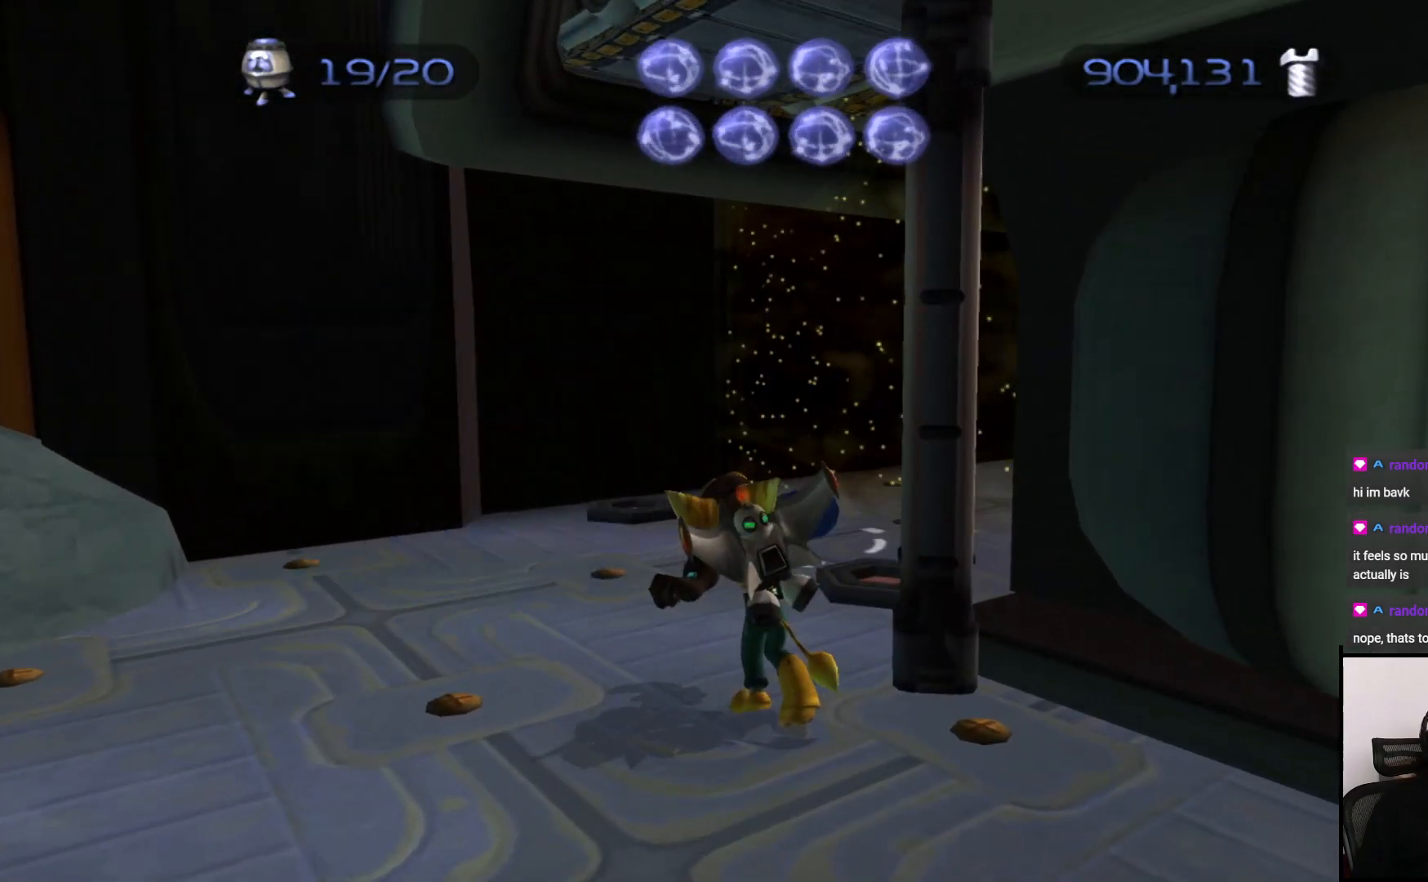
{"buttons": [], "left_stick": "center", "right_stick": "right", "events": [[17, "TRIANGLE", "up"], [367, "right_stick", "right"]]}
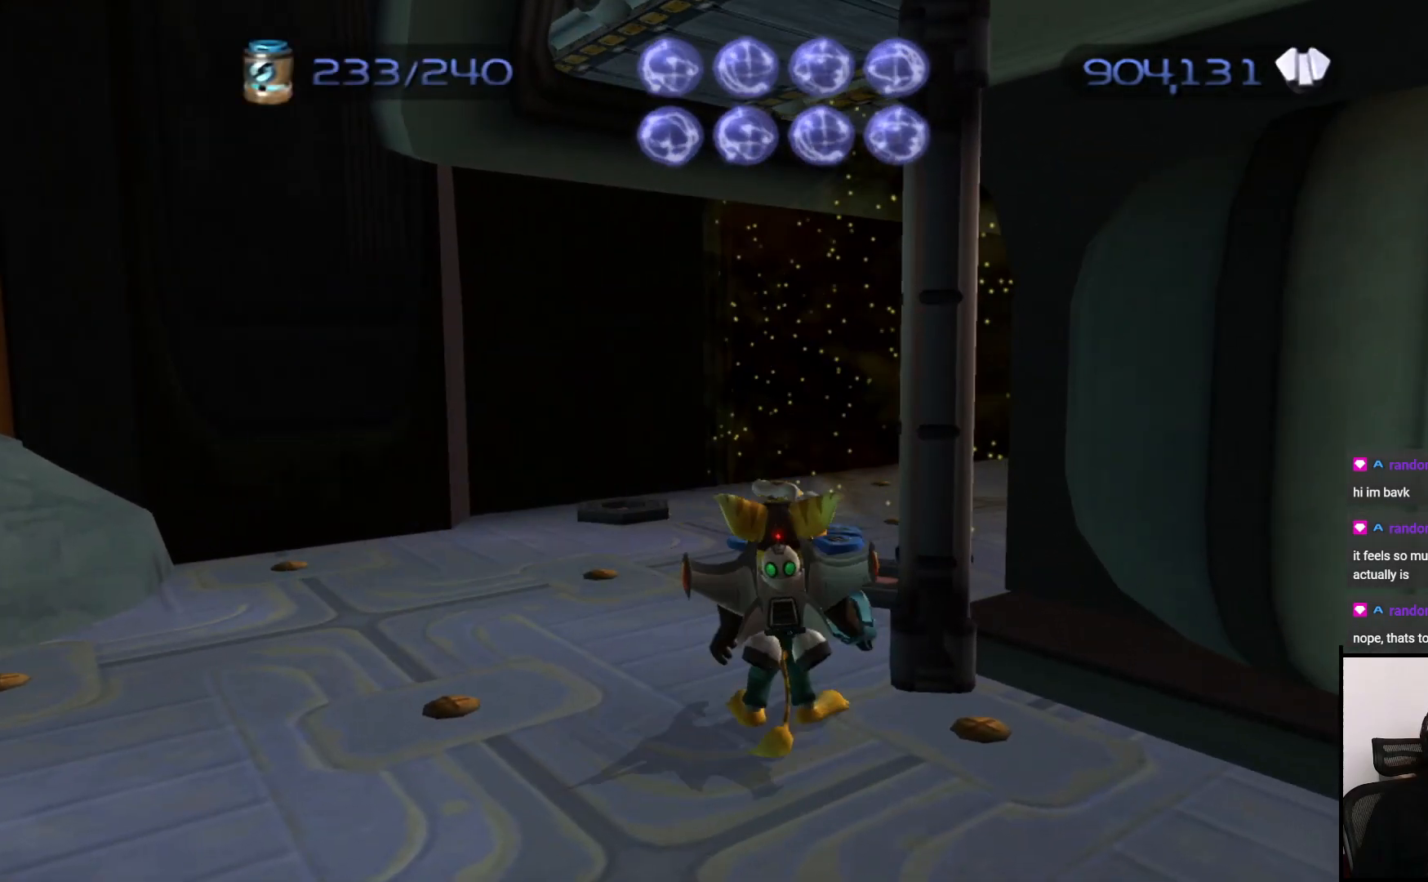
{"buttons": [], "left_stick": "down-left", "right_stick": "center", "events": [[117, "left_stick", "left"], [417, "right_stick", "center"], [467, "left_stick", "down-left"]]}
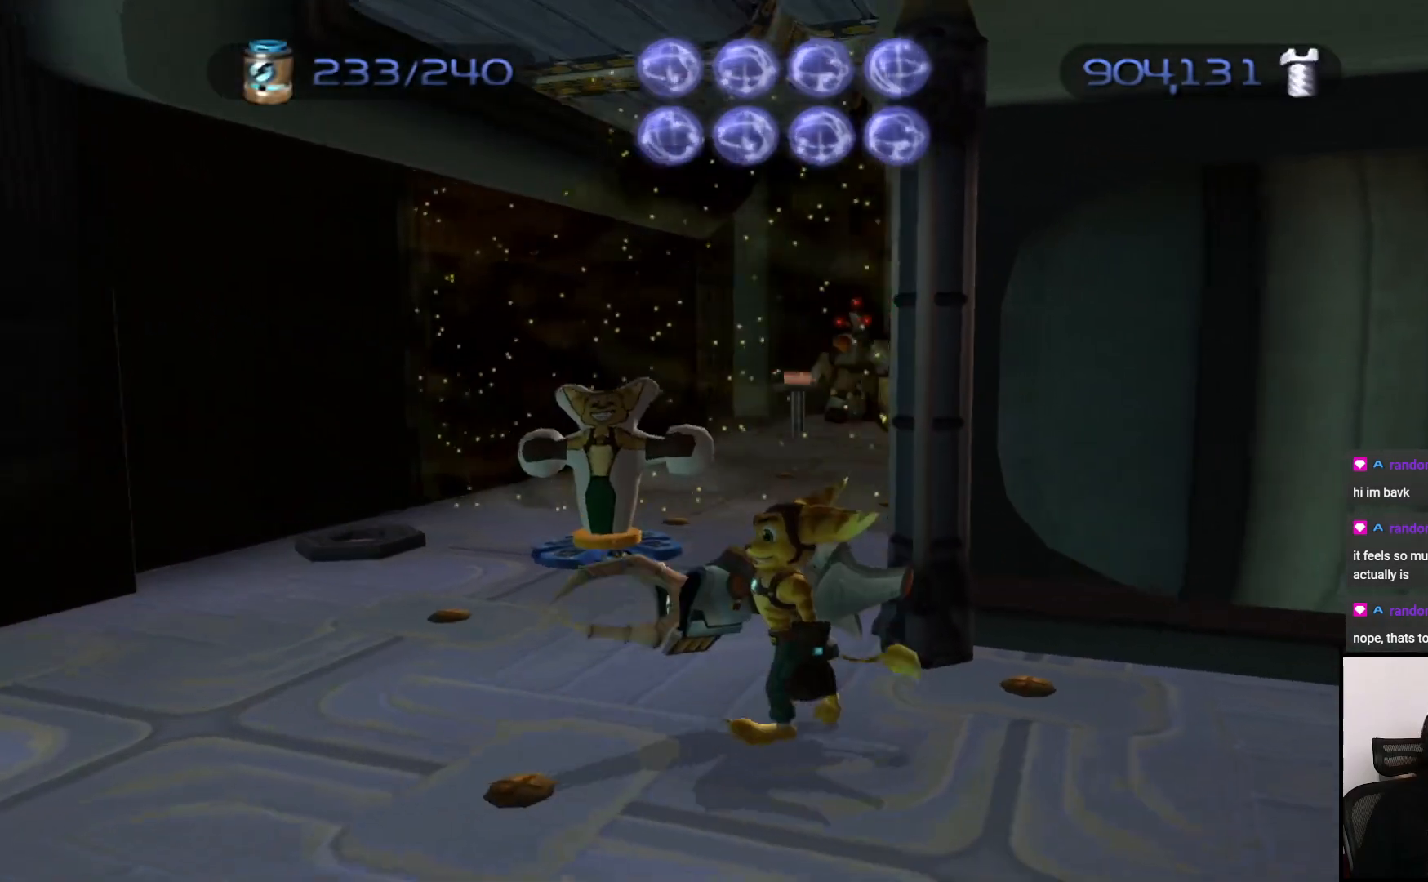
{"buttons": [], "left_stick": "left", "right_stick": "center", "events": [[133, "right_stick", "right"], [317, "left_stick", "down"], [350, "right_stick", "center"], [483, "left_stick", "left"]]}
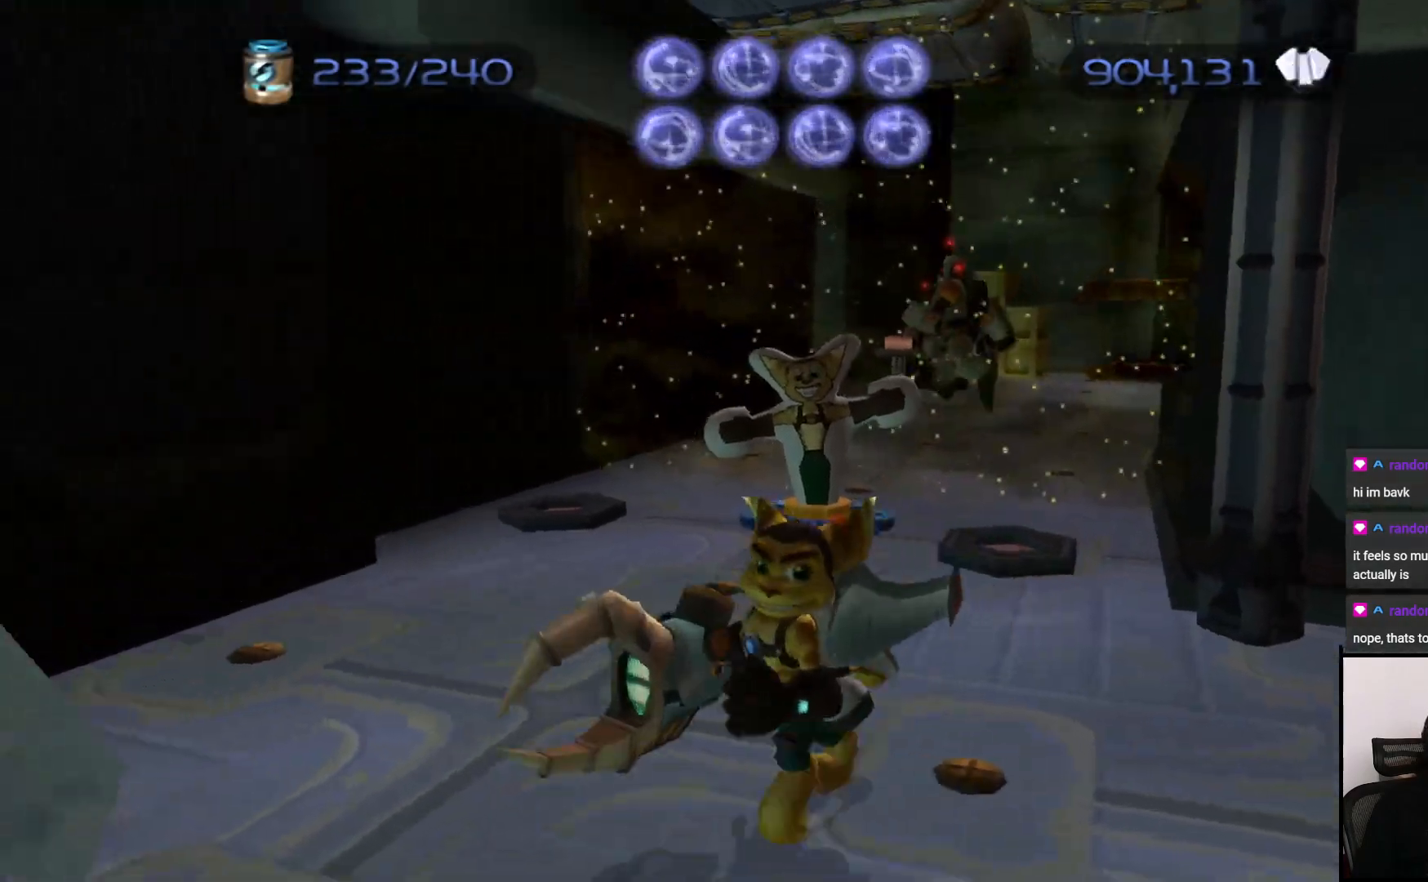
{"buttons": ["CIRCLE"], "left_stick": "center", "right_stick": "center", "events": [[50, "left_stick", "up"], [100, "left_stick", "up-right"], [433, "CIRCLE", "down"], [433, "left_stick", "center"]]}